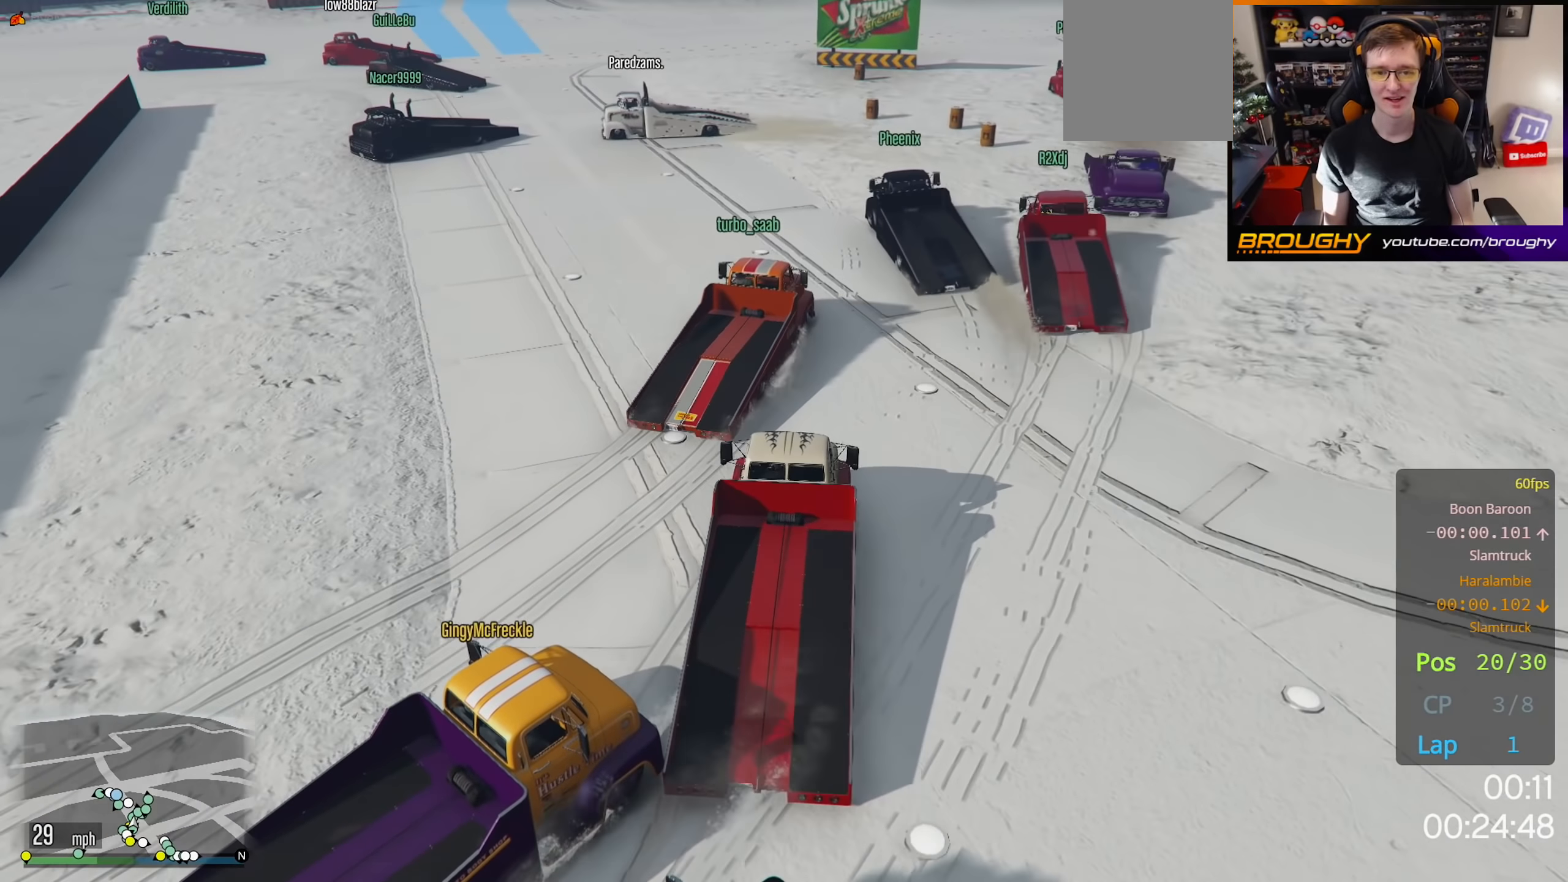
Gameplay with a controller (Xbox layout); each line is a JSON object with the inputs held at the frame after it. "events" lists button and stick changes between this image and that frame as [ms after this image, input, new state], when the widget could be followed in between. Not read: R2.
{"buttons": [], "left_stick": "right", "right_stick": "down-left", "events": [[150, "left_stick", "right"]]}
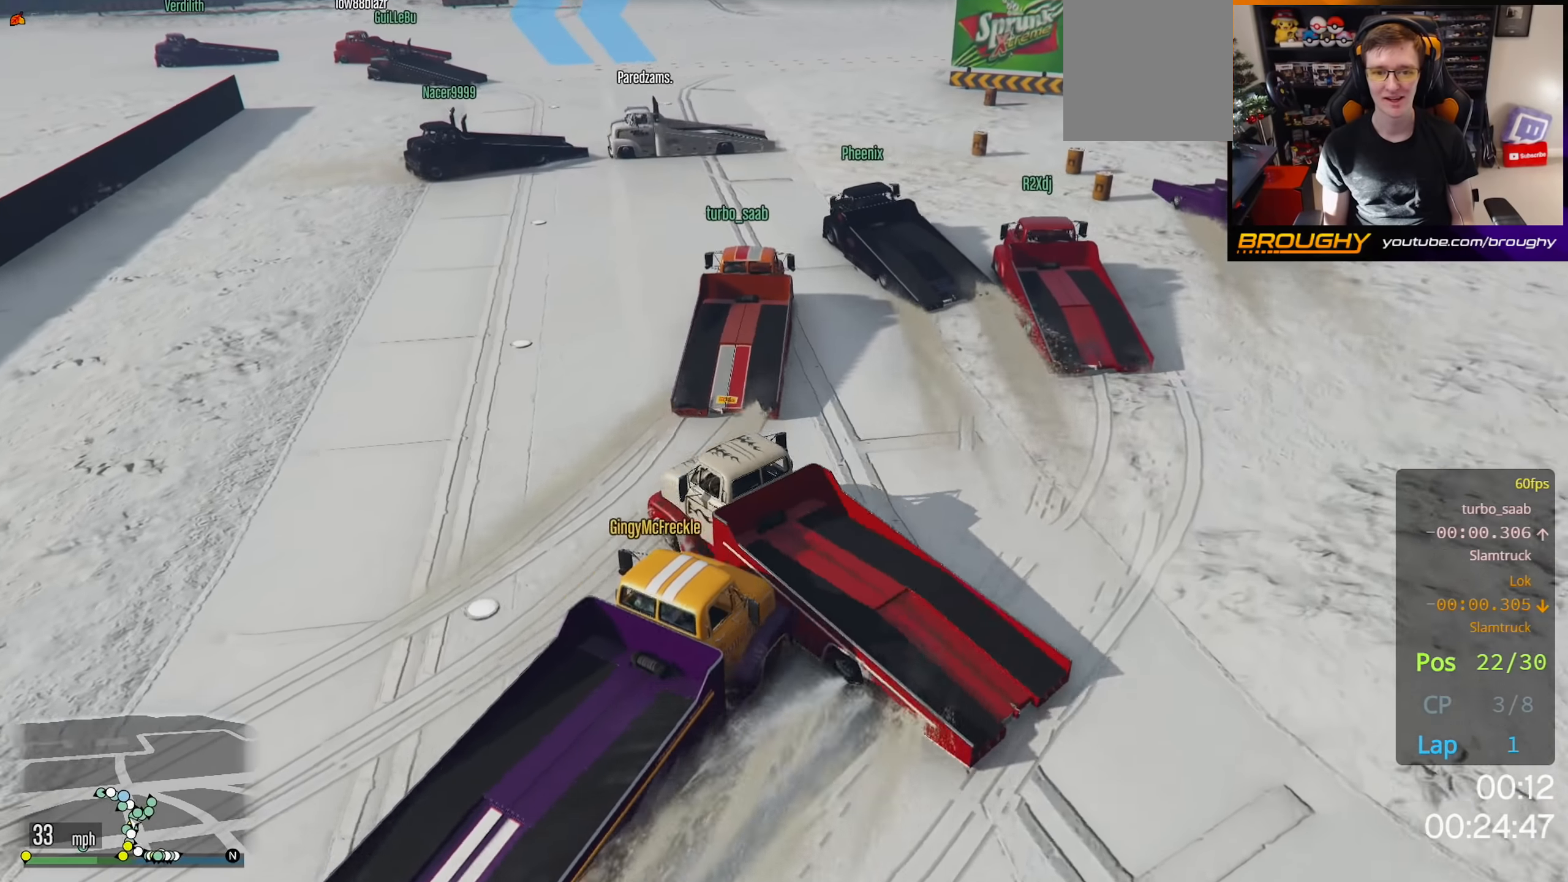
{"buttons": [], "left_stick": "right", "right_stick": "down-left", "events": []}
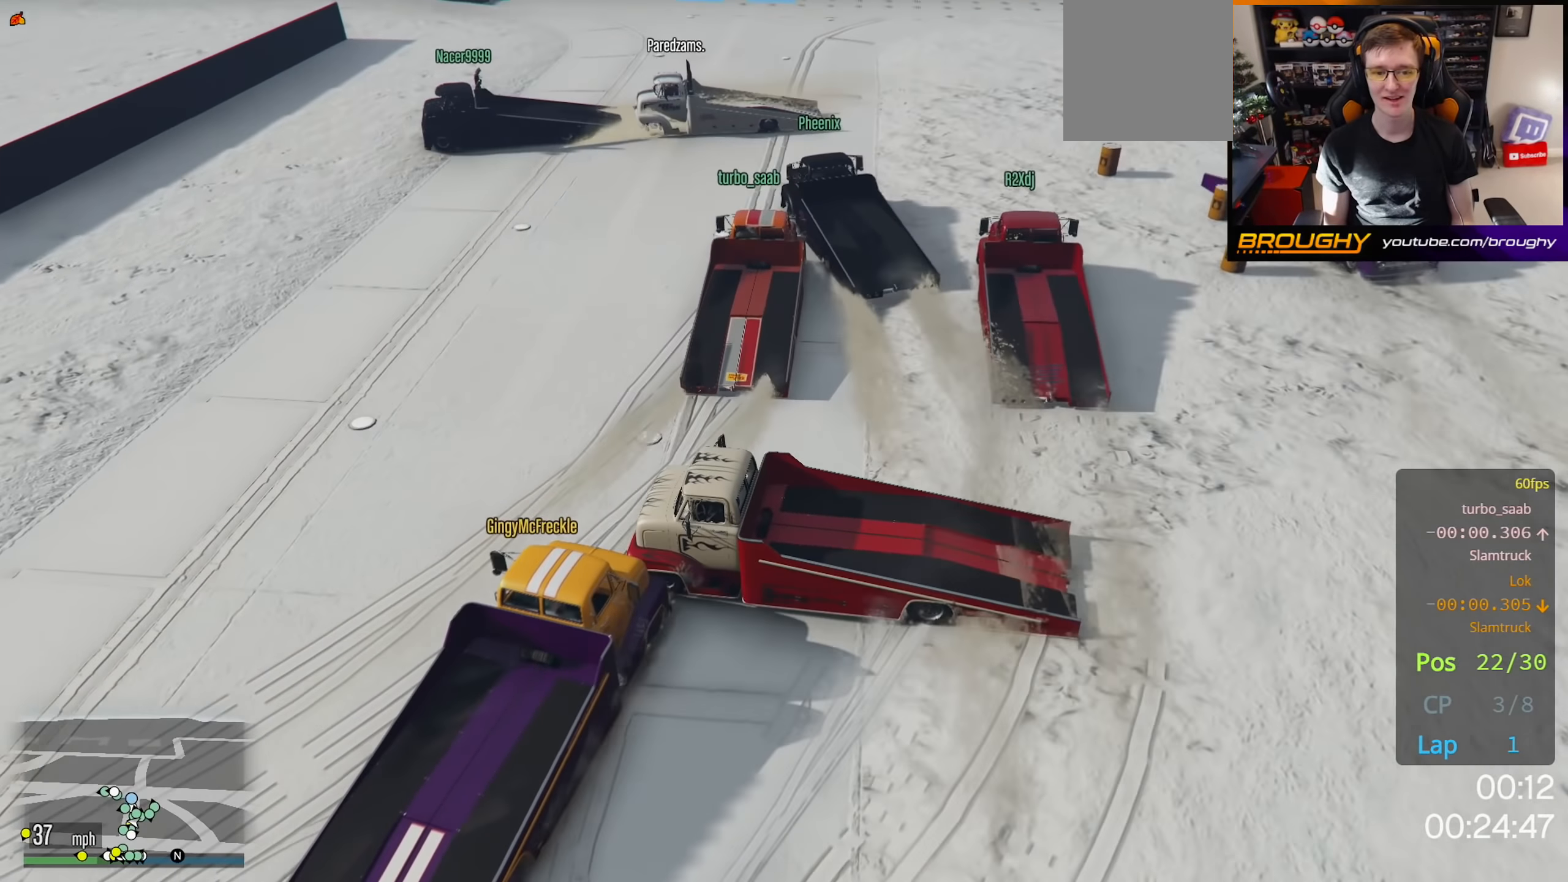
{"buttons": [], "left_stick": "right", "right_stick": "down-left", "events": []}
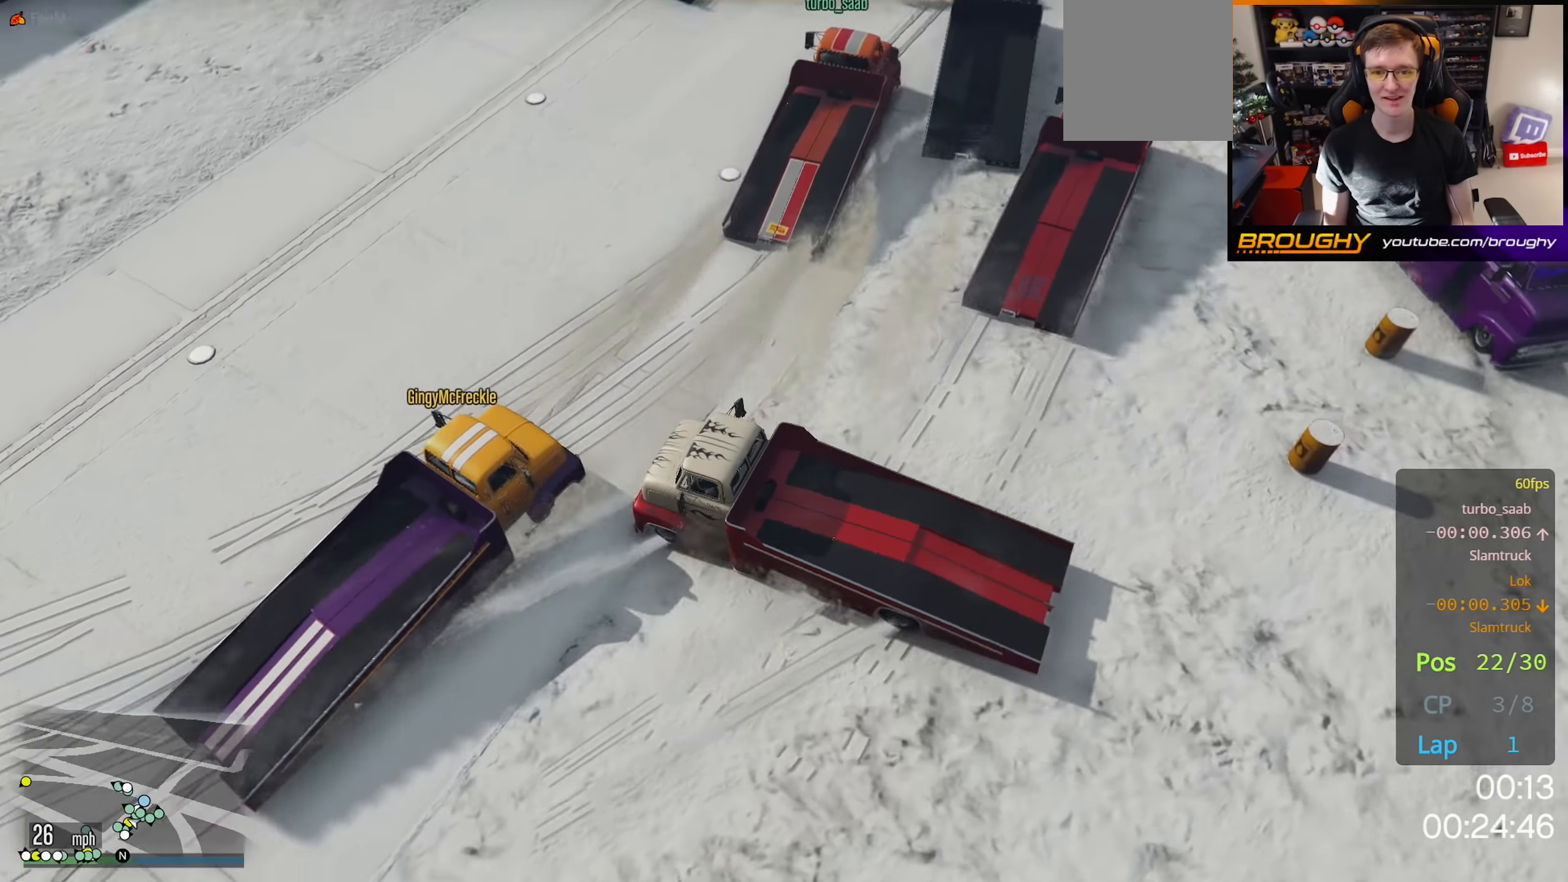
{"buttons": [], "left_stick": "right", "right_stick": "up", "events": [[167, "right_stick", "up-left"], [250, "right_stick", "up"]]}
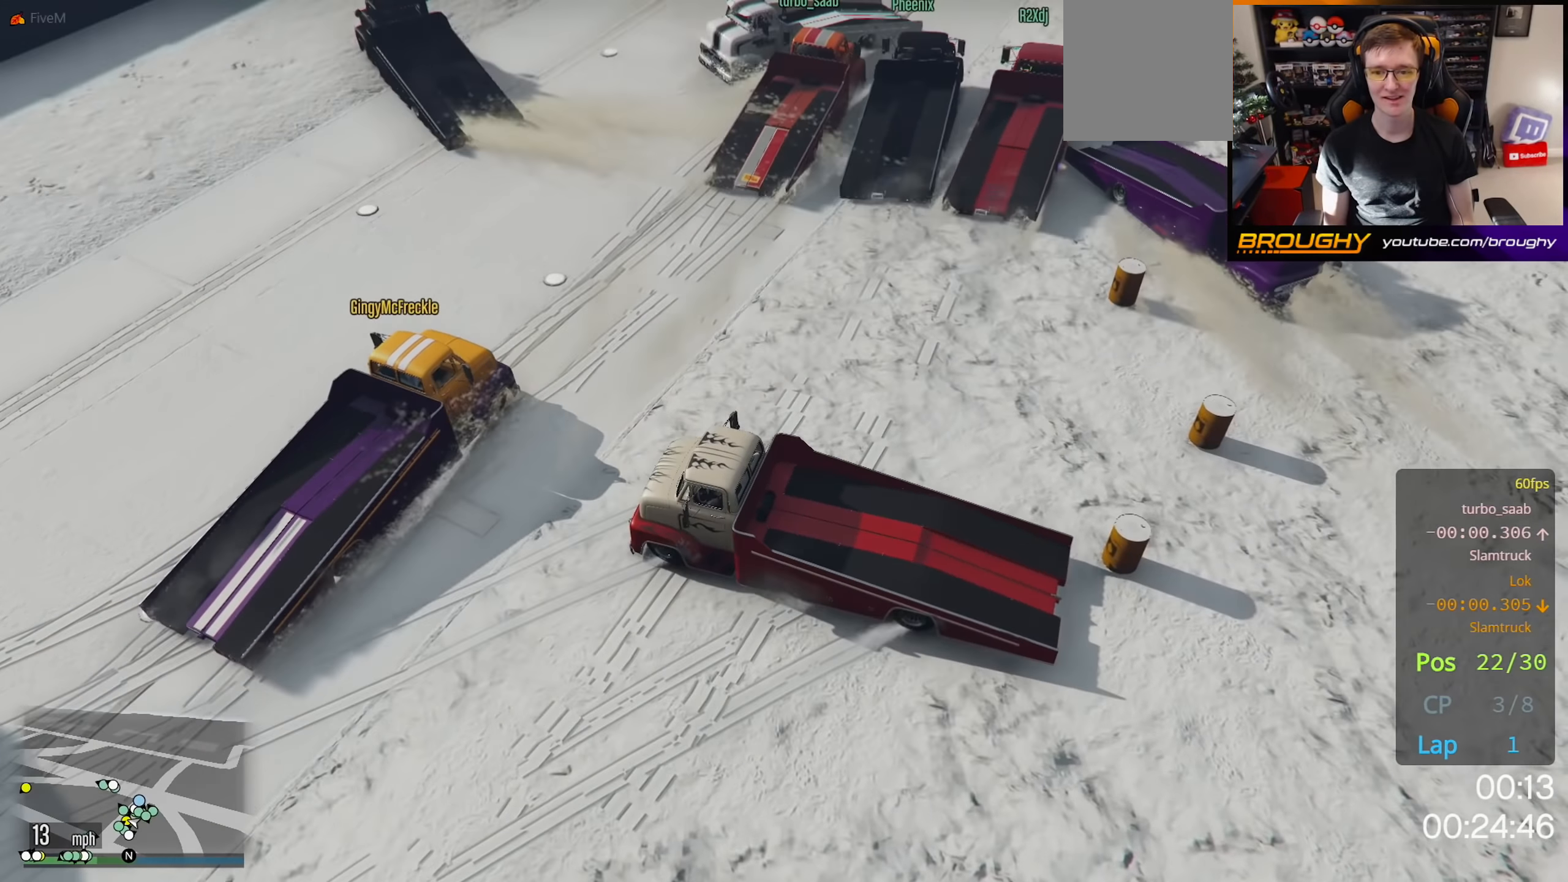
{"buttons": [], "left_stick": "right", "right_stick": "center", "events": [[467, "right_stick", "center"]]}
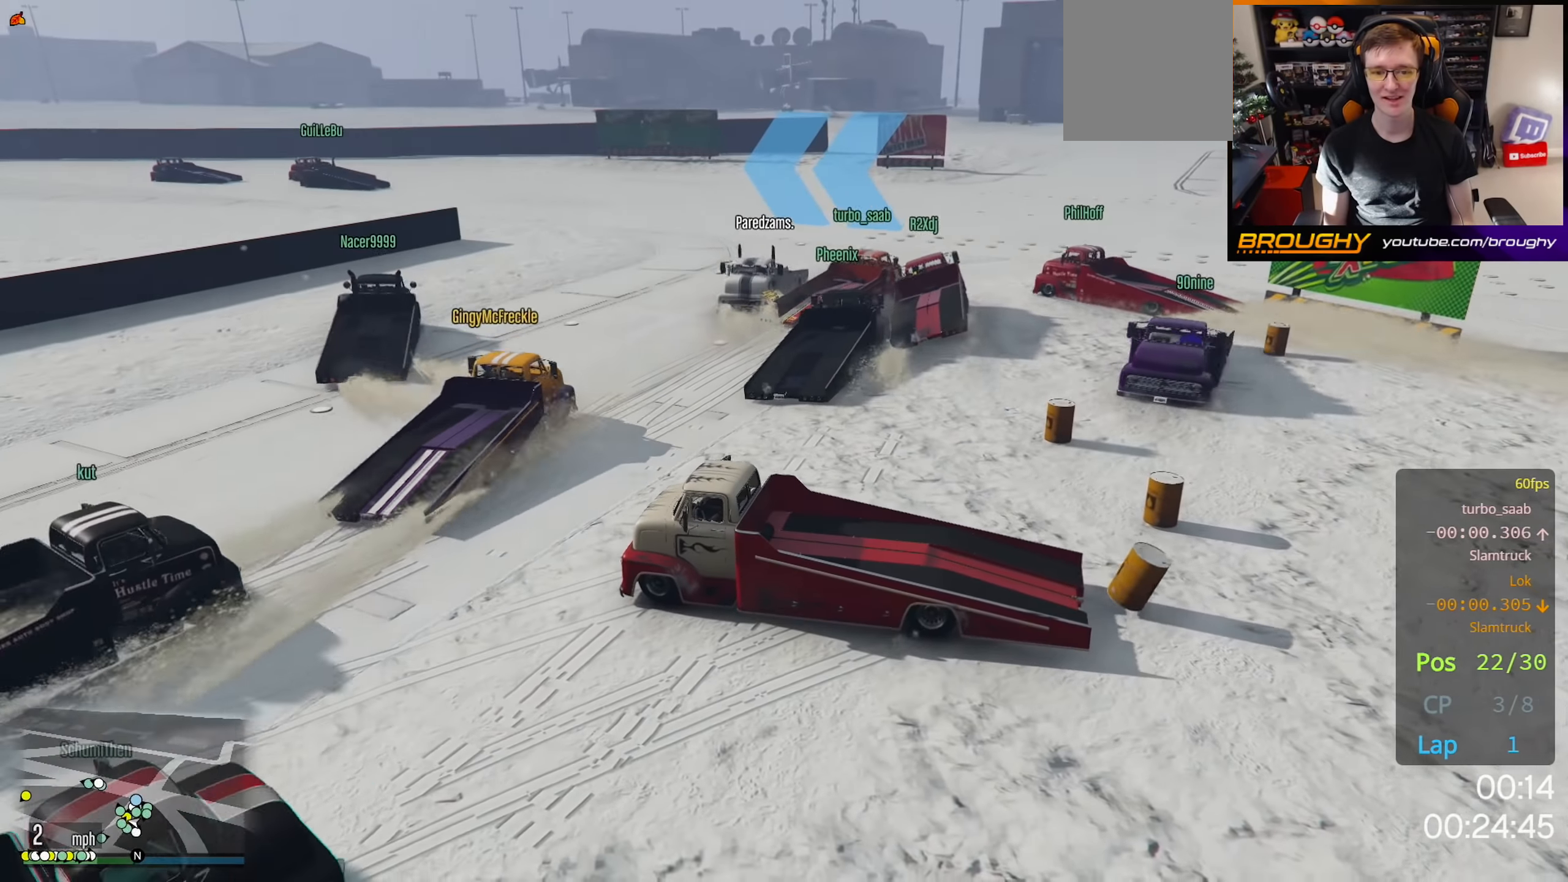
{"buttons": [], "left_stick": "right", "right_stick": "center", "events": []}
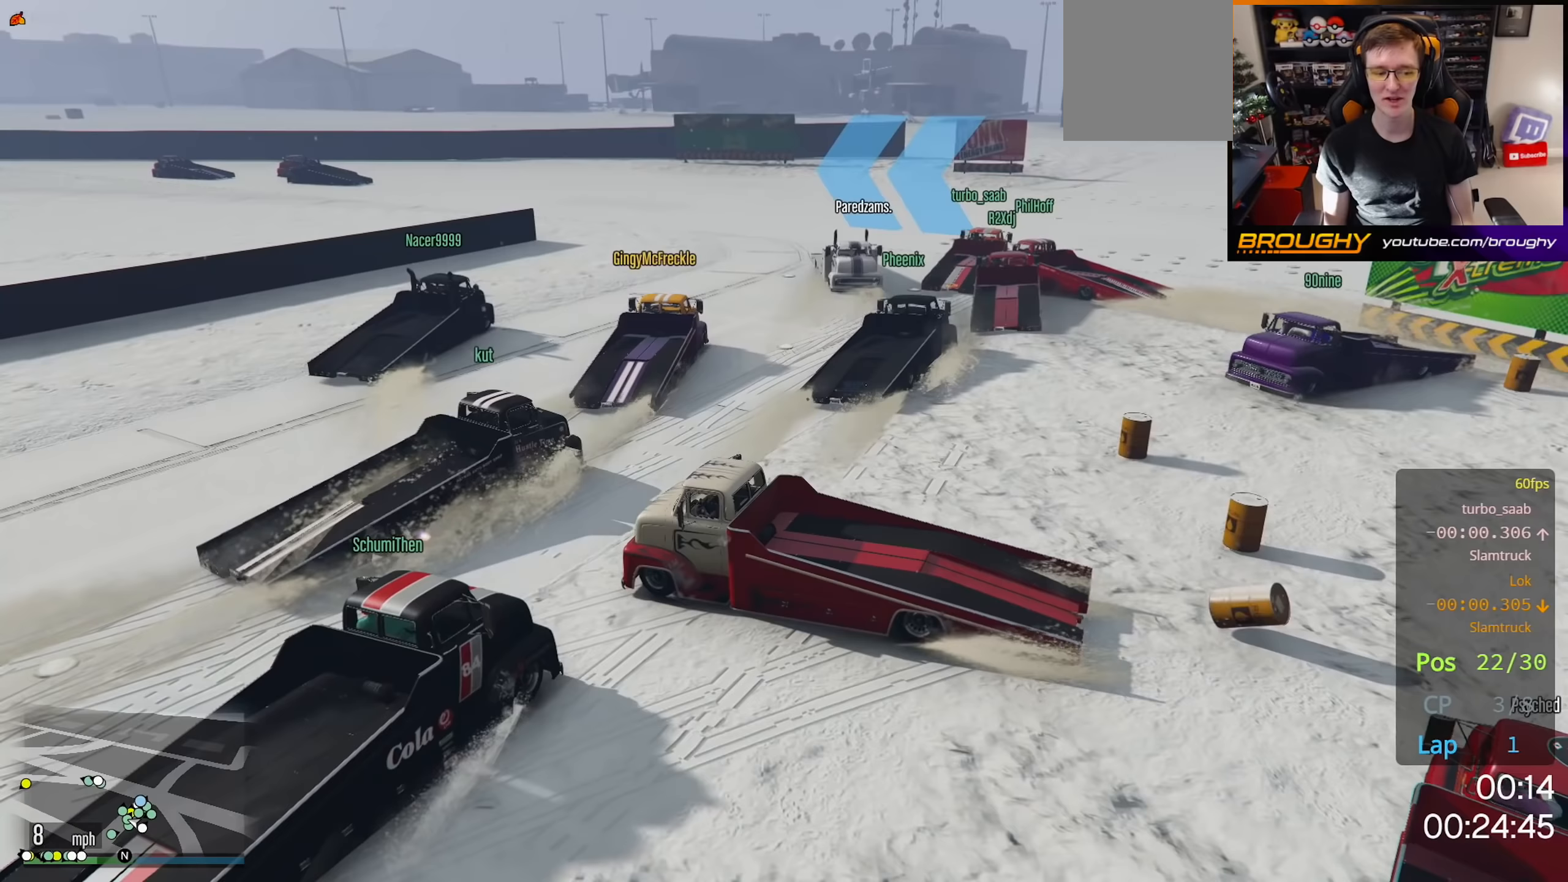
{"buttons": [], "left_stick": "right", "right_stick": "center", "events": []}
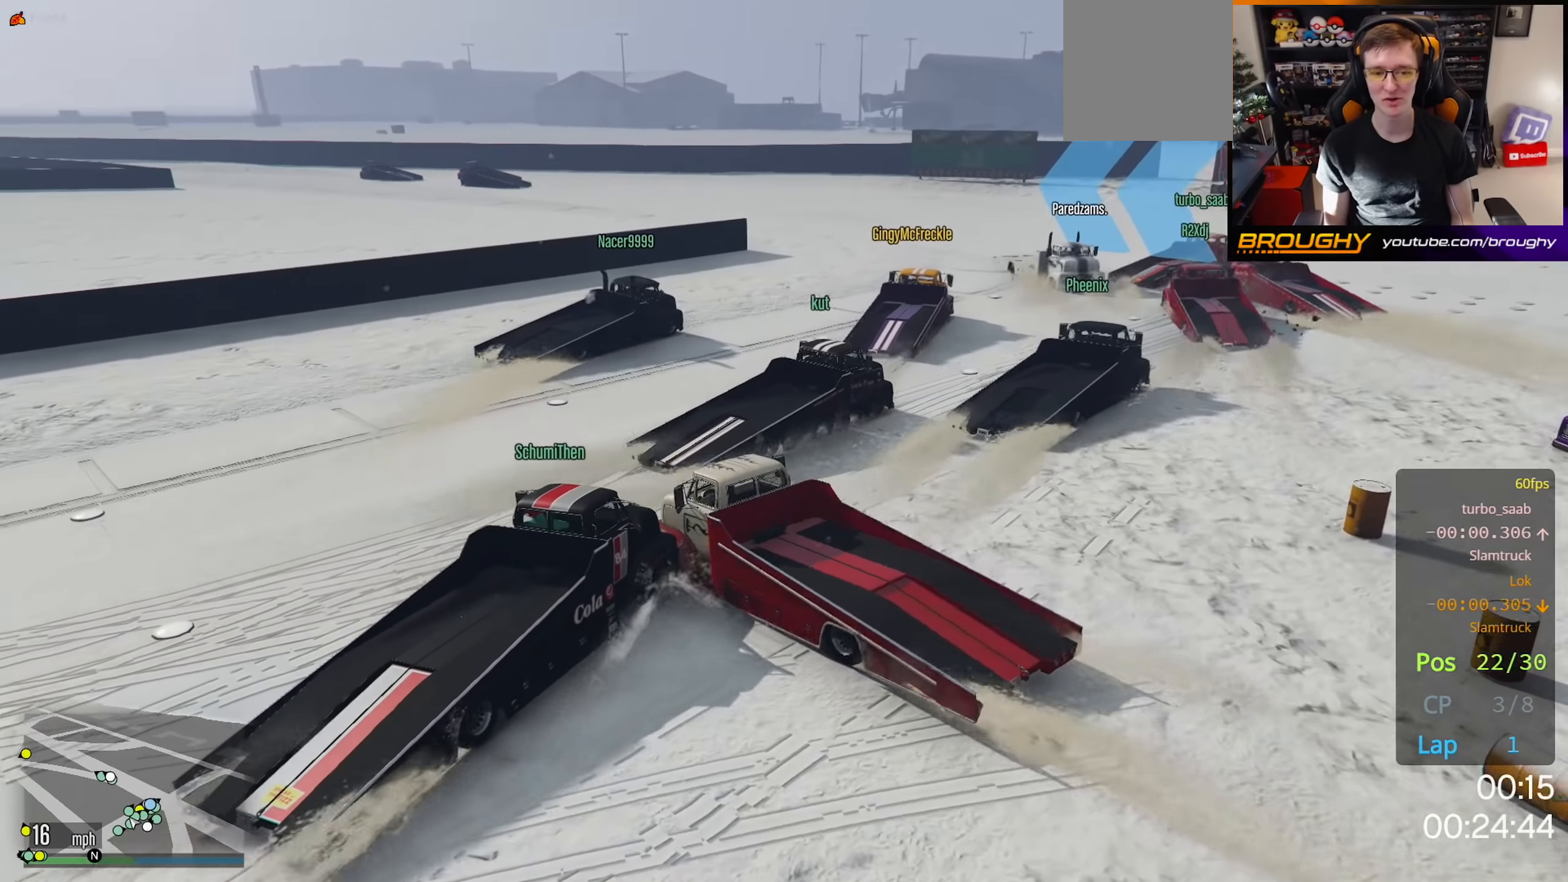
{"buttons": [], "left_stick": "right", "right_stick": "center", "events": []}
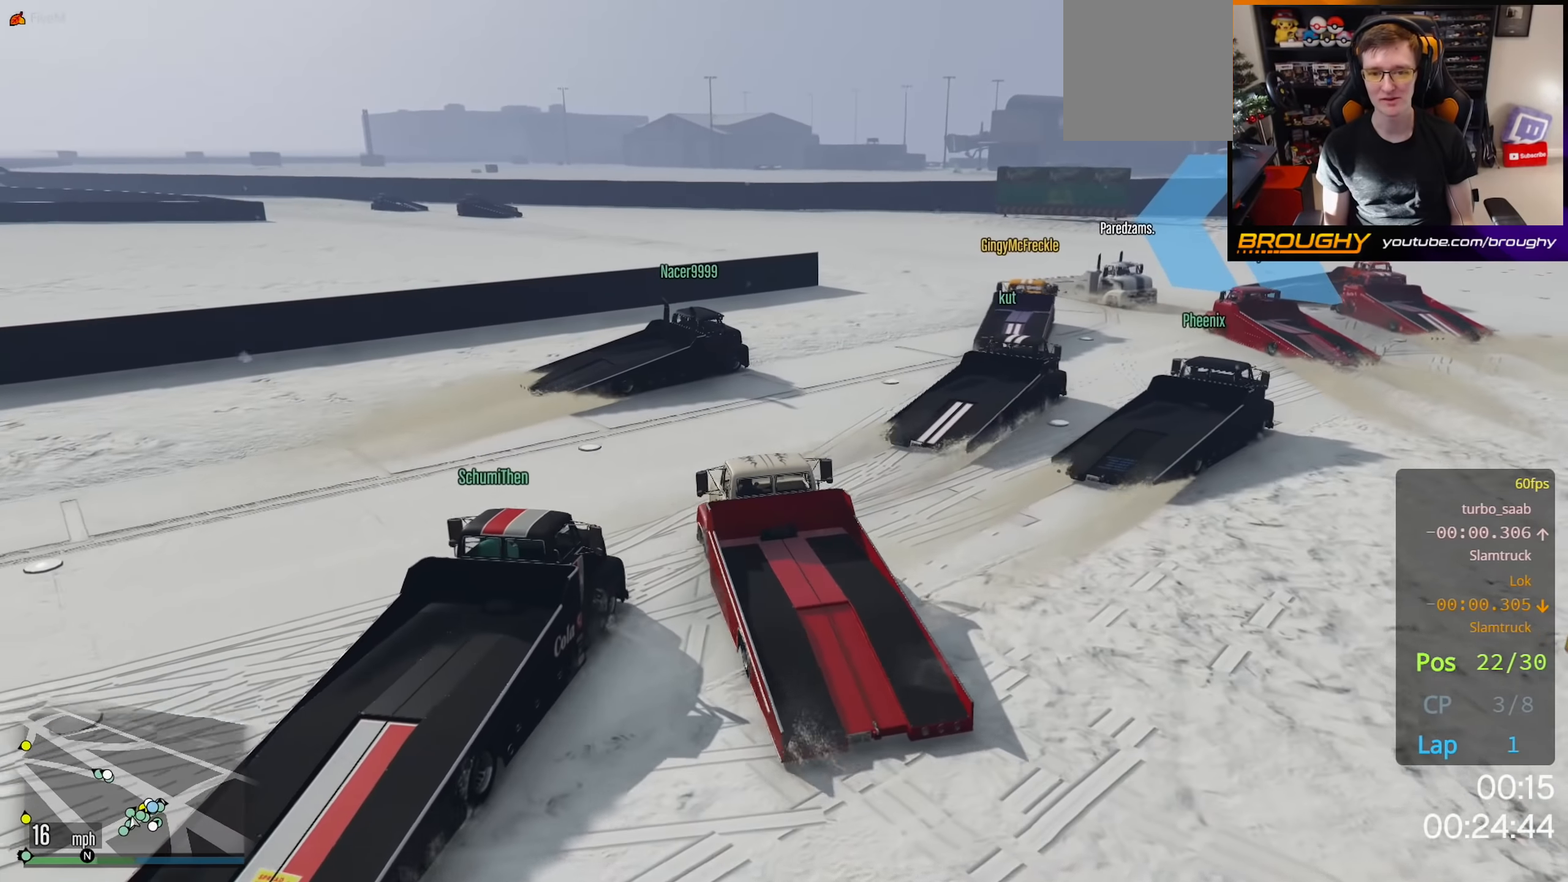
{"buttons": [], "left_stick": "right", "right_stick": "center", "events": []}
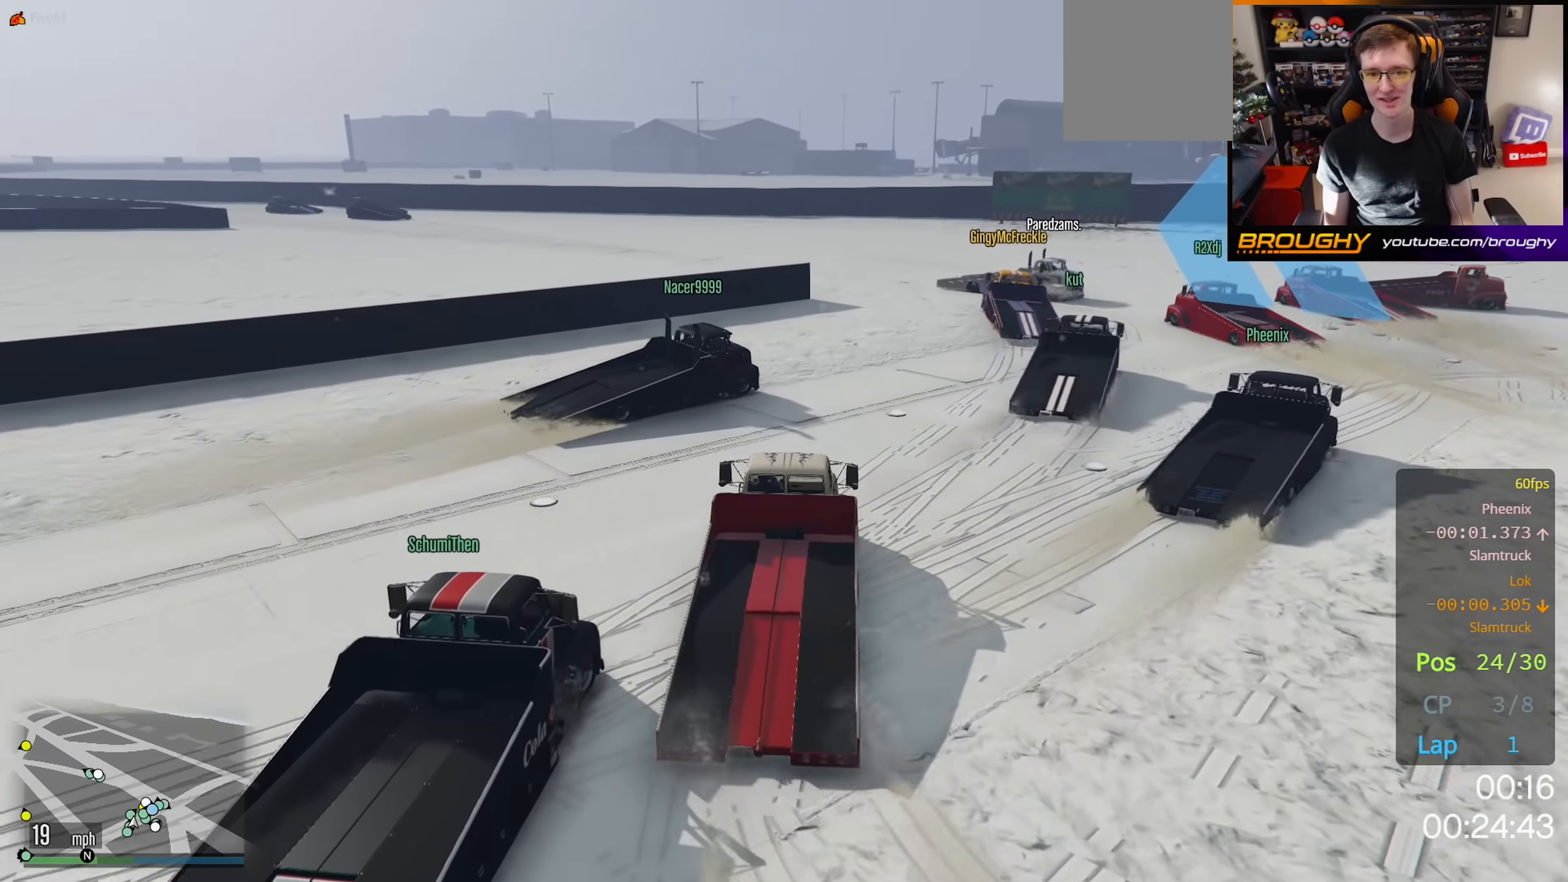
{"buttons": [], "left_stick": "center", "right_stick": "center", "events": [[450, "left_stick", "center"]]}
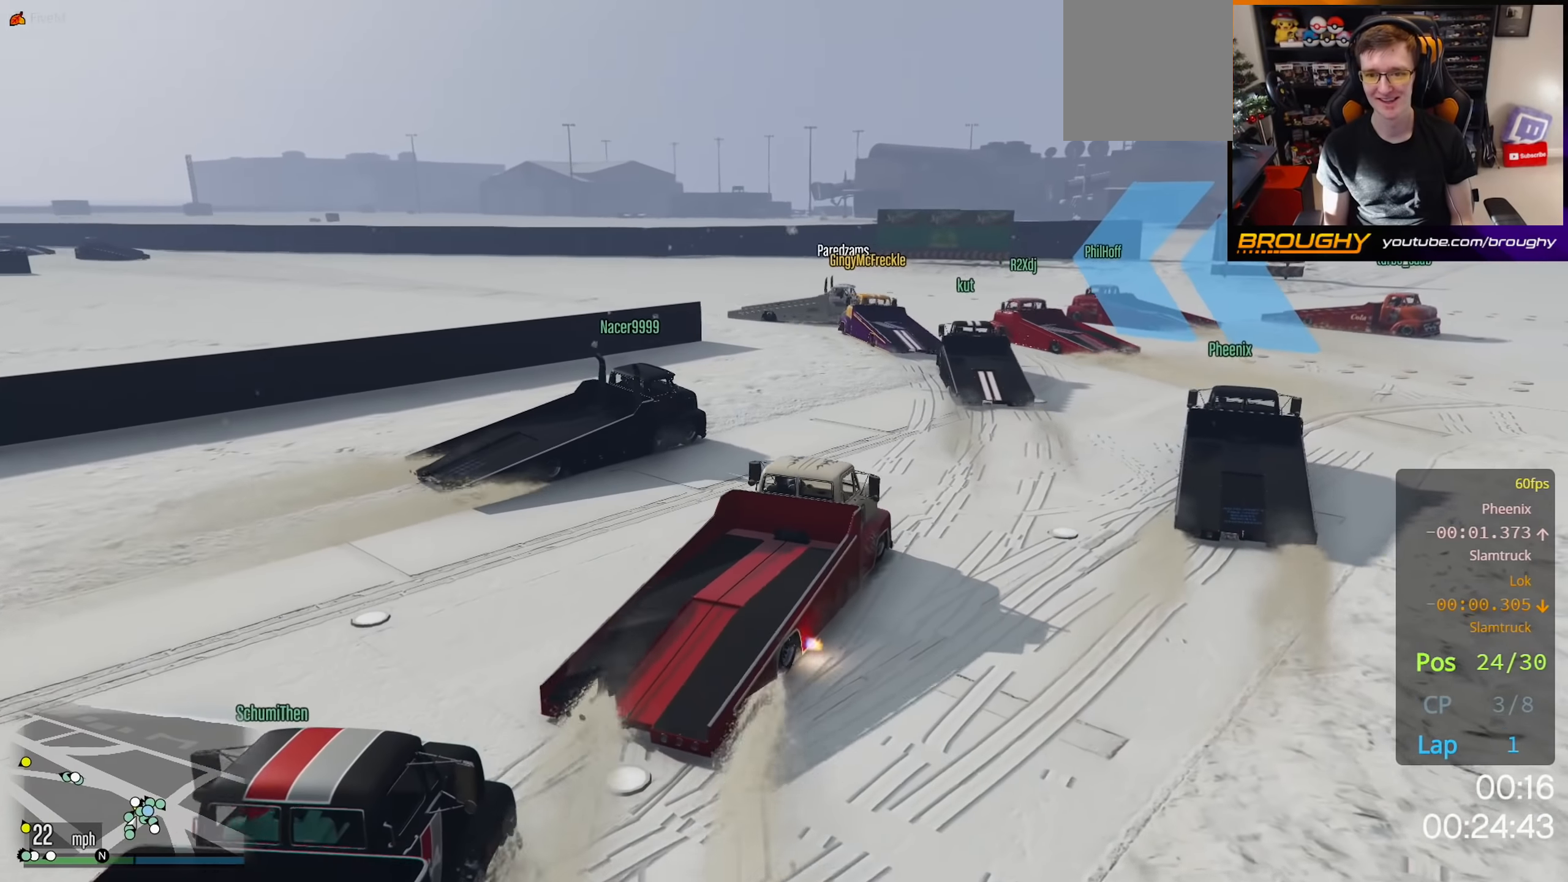
{"buttons": [], "left_stick": "up-left", "right_stick": "down-left", "events": [[83, "right_stick", "down-left"], [483, "left_stick", "up-left"]]}
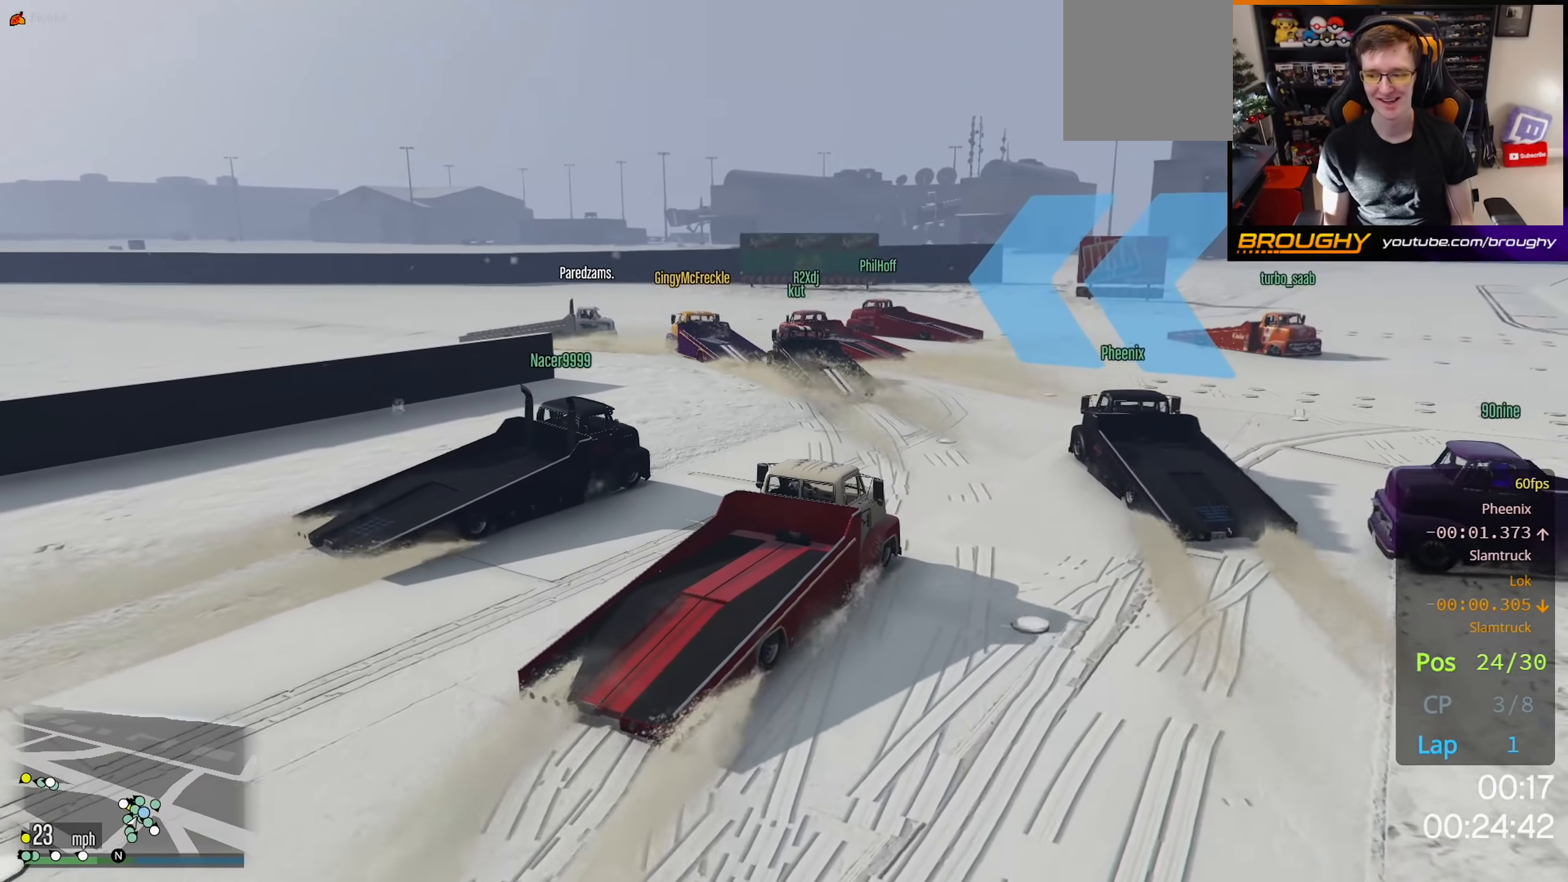
{"buttons": [], "left_stick": "up-left", "right_stick": "down-left", "events": [[200, "left_stick", "center"], [317, "left_stick", "up-left"]]}
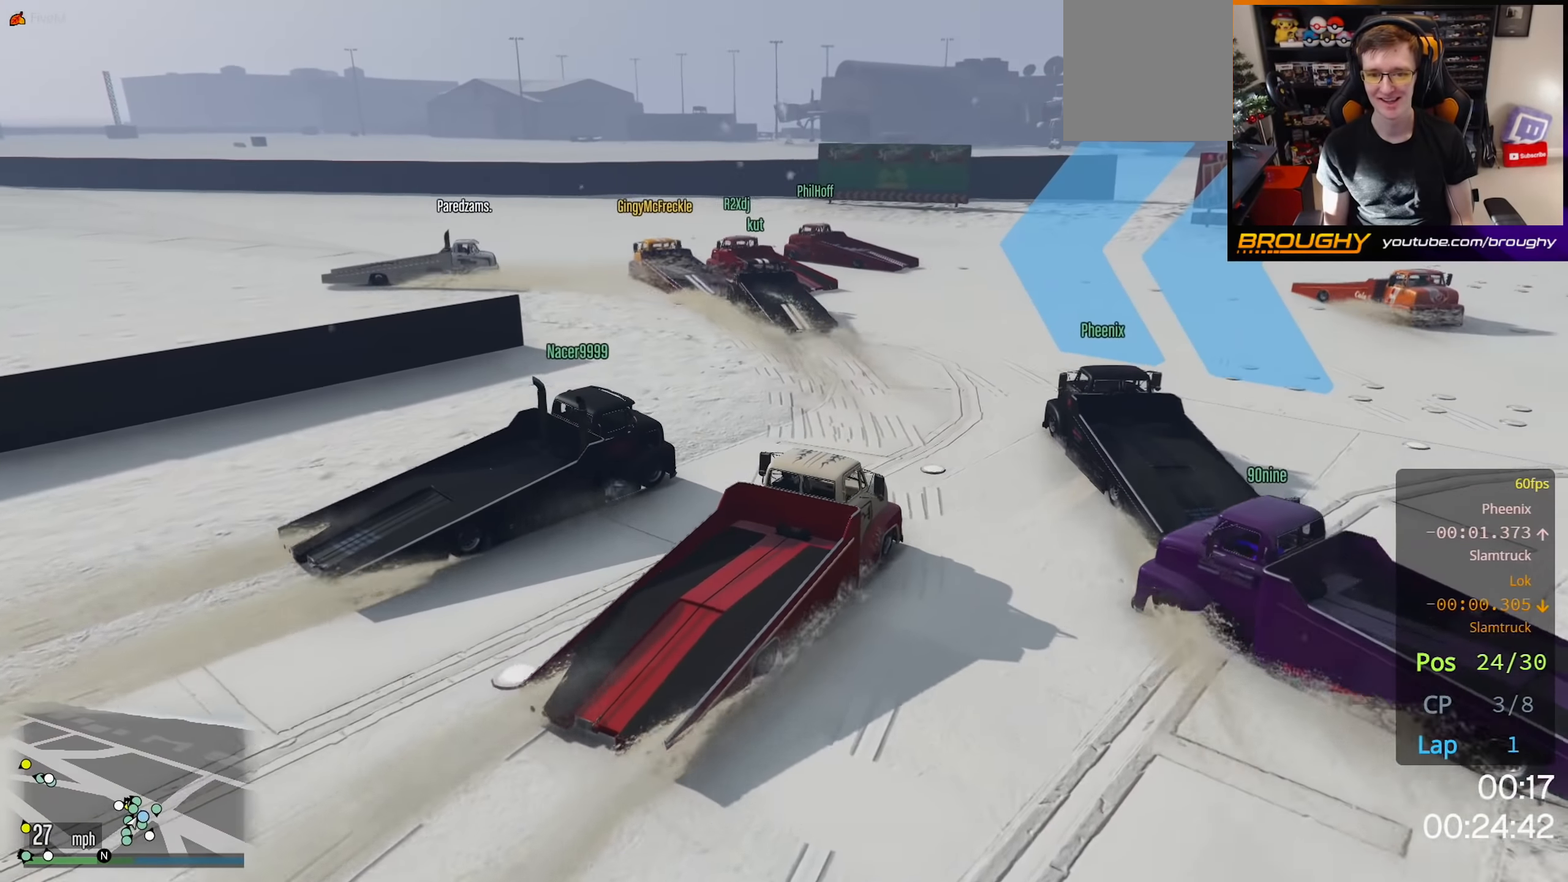
{"buttons": [], "left_stick": "up-left", "right_stick": "down-left", "events": []}
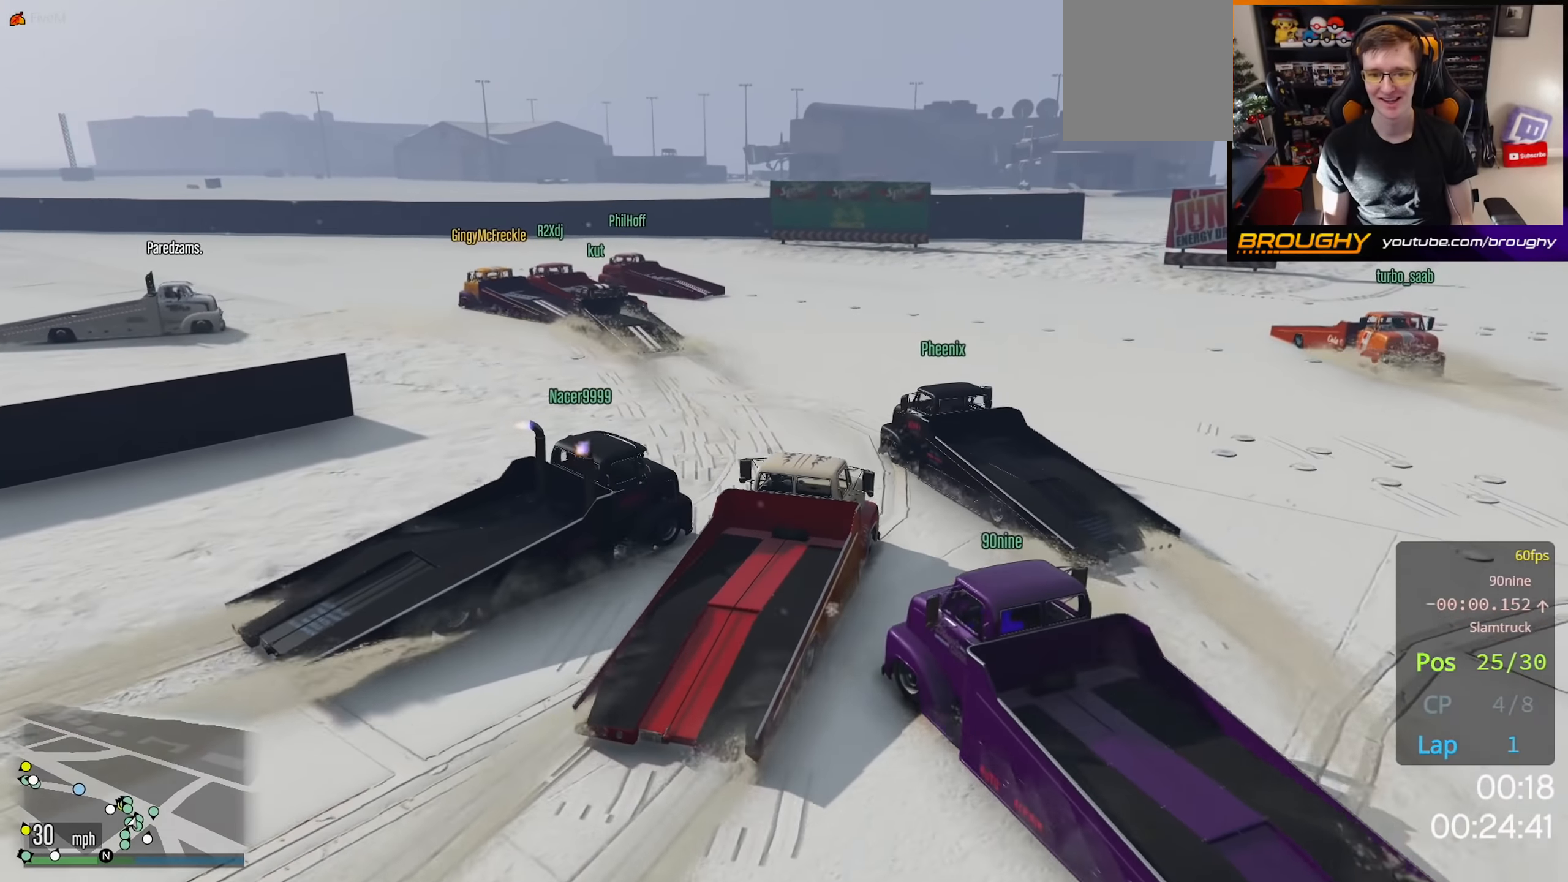
{"buttons": [], "left_stick": "up-left", "right_stick": "down-left", "events": [[83, "L2", "down"], [217, "L2", "up"]]}
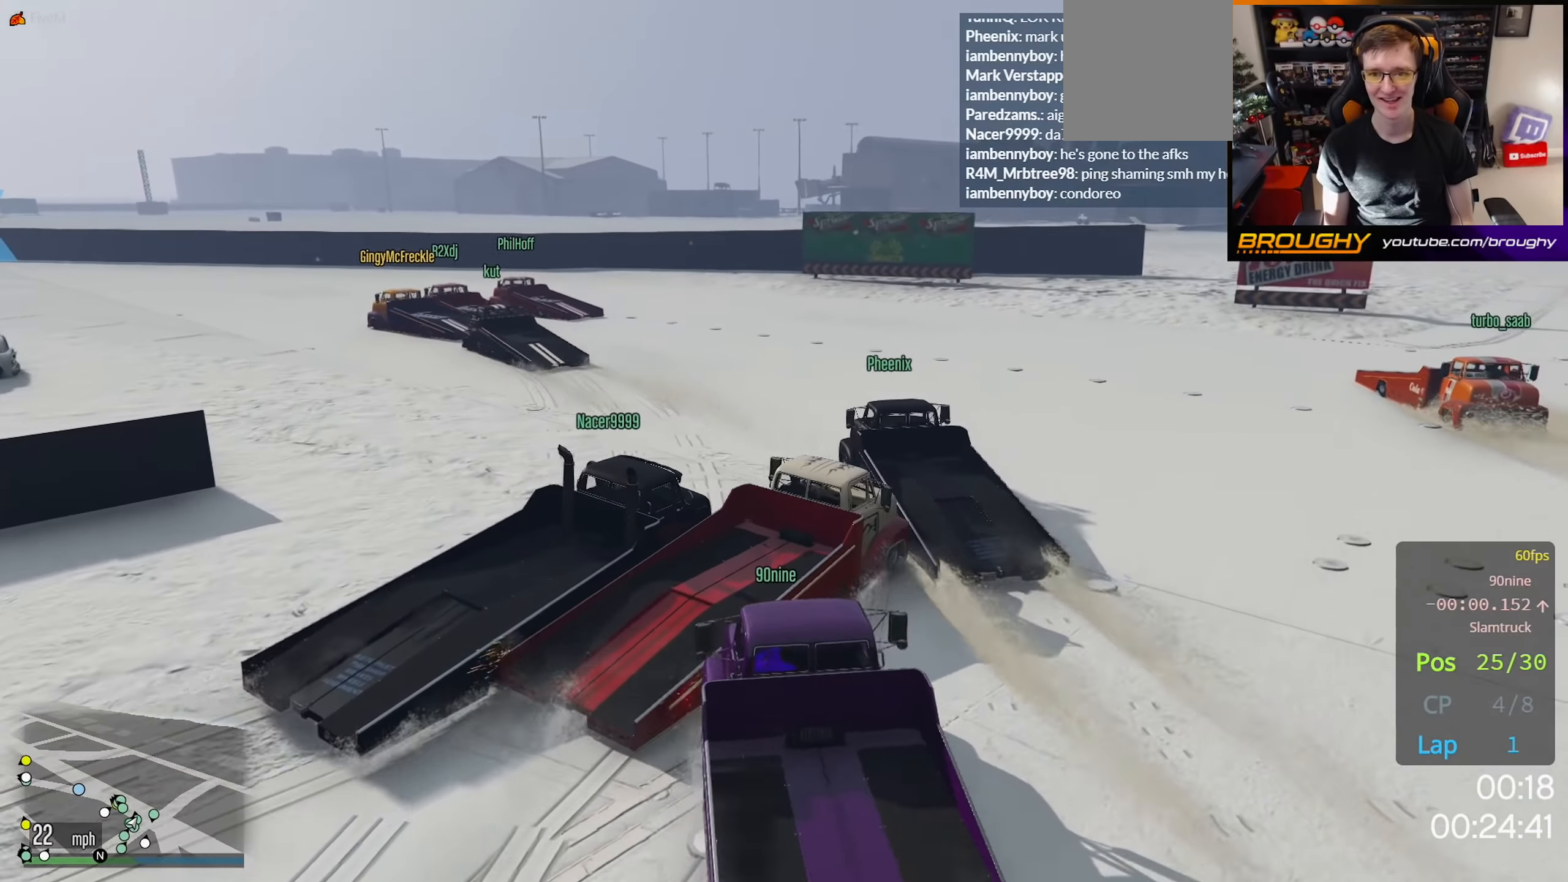
{"buttons": [], "left_stick": "up-left", "right_stick": "down-left", "events": []}
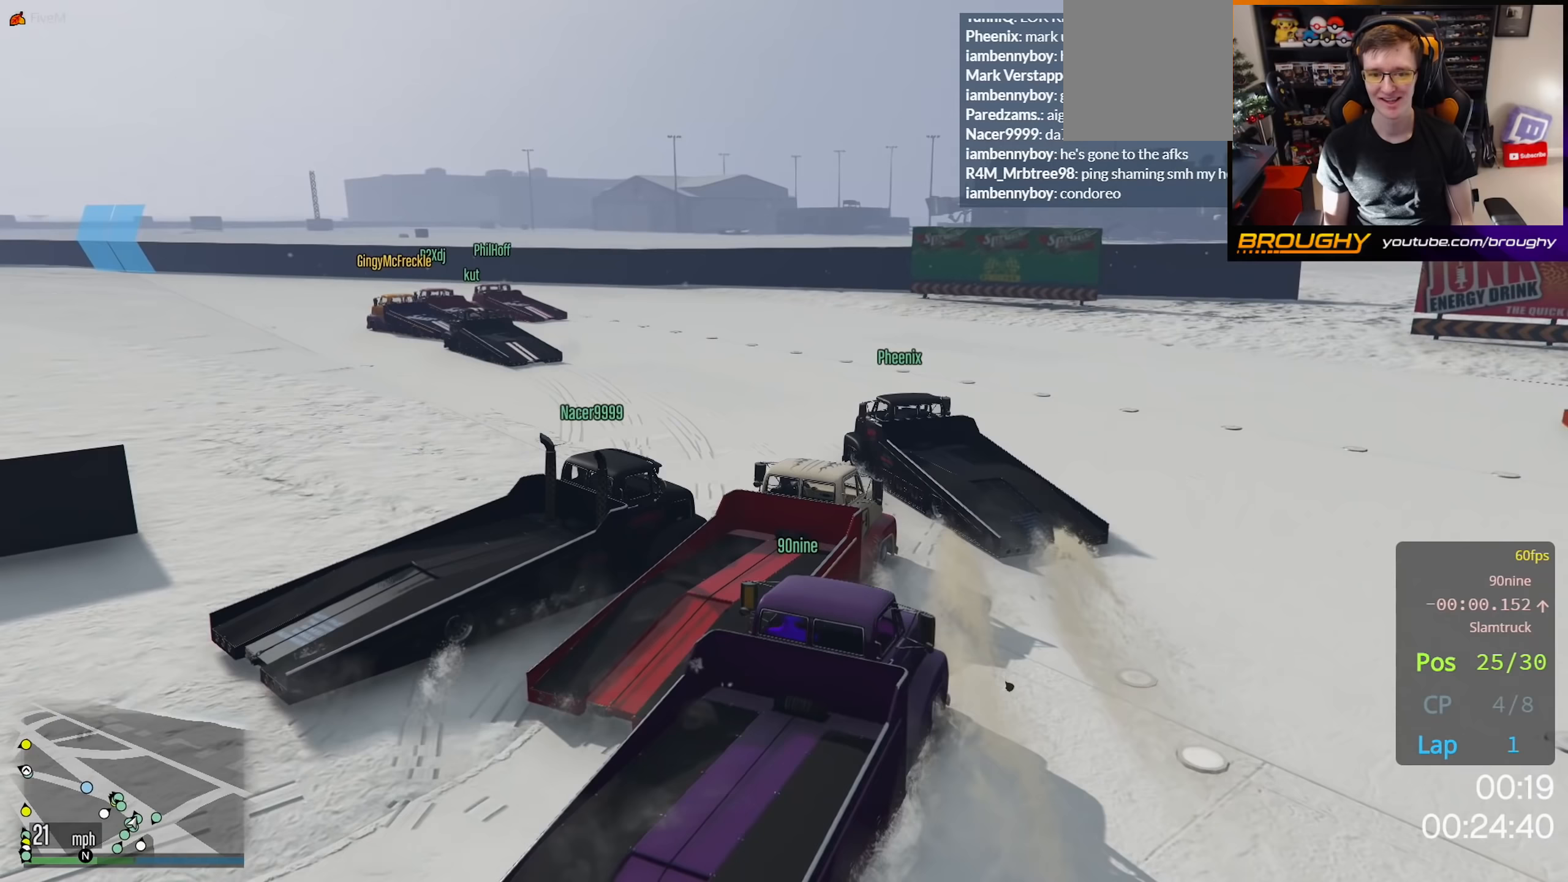
{"buttons": [], "left_stick": "up-left", "right_stick": "down-left", "events": [[100, "left_stick", "center"], [150, "left_stick", "up-left"]]}
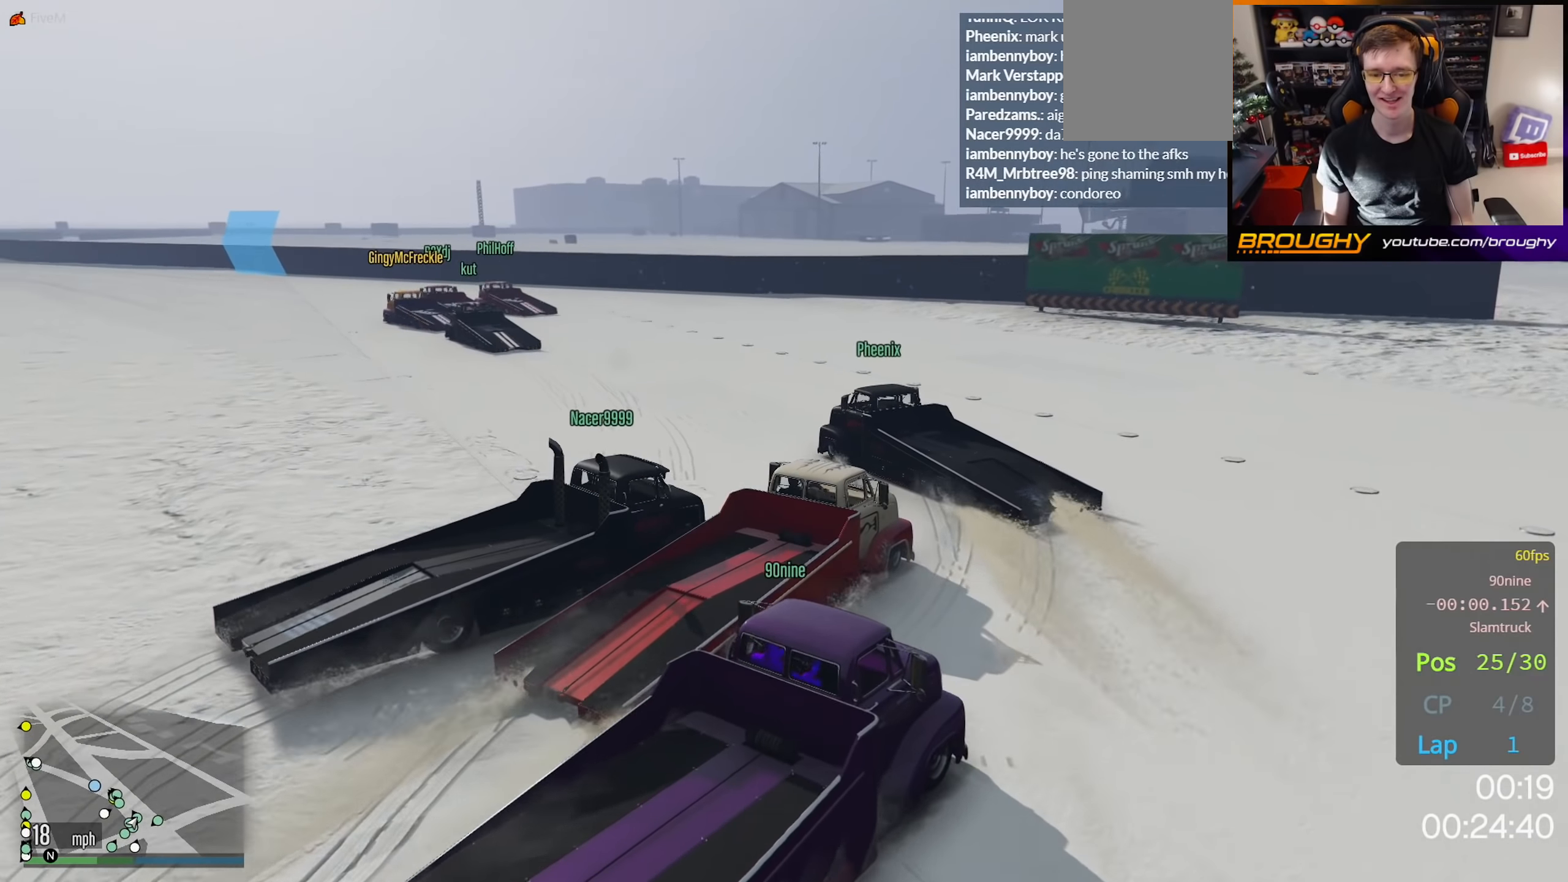
{"buttons": [], "left_stick": "up-left", "right_stick": "down-left", "events": []}
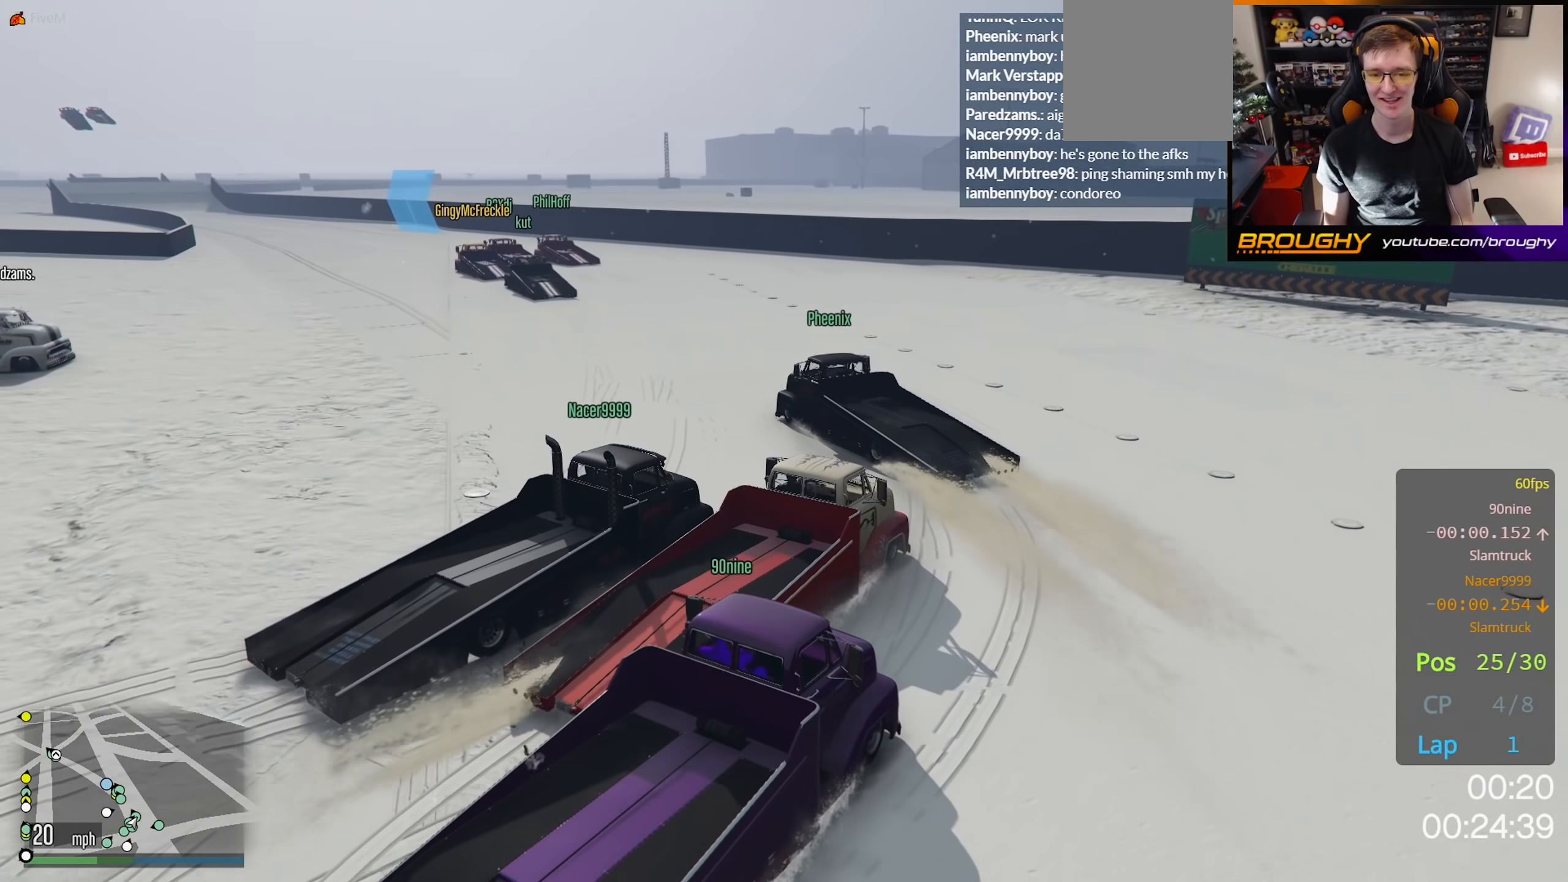
{"buttons": [], "left_stick": "up-left", "right_stick": "down-left", "events": []}
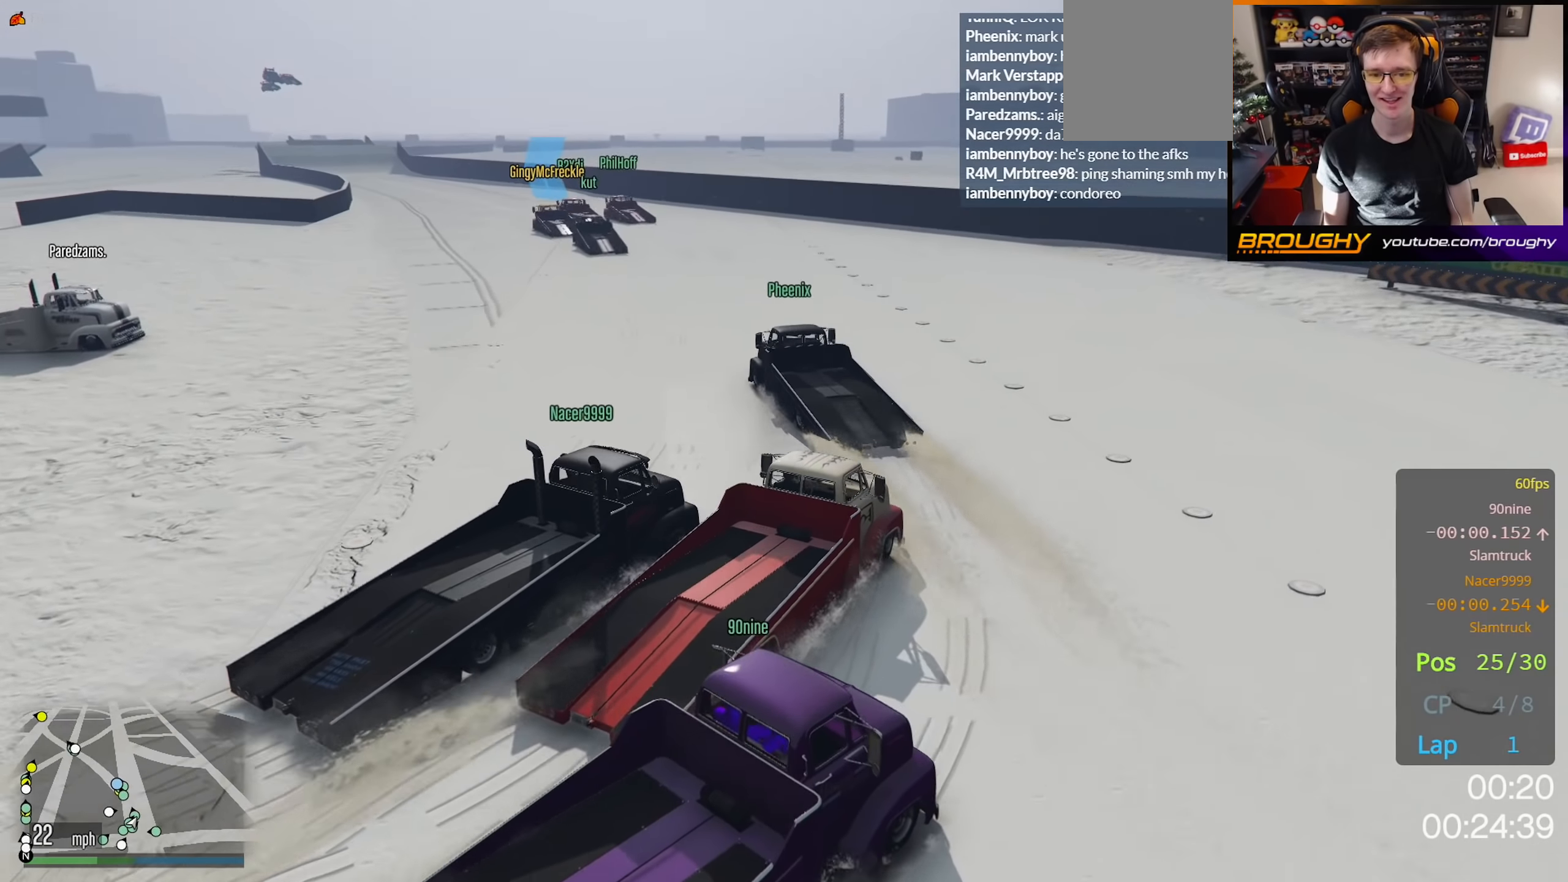
{"buttons": [], "left_stick": "up-left", "right_stick": "down-left", "events": []}
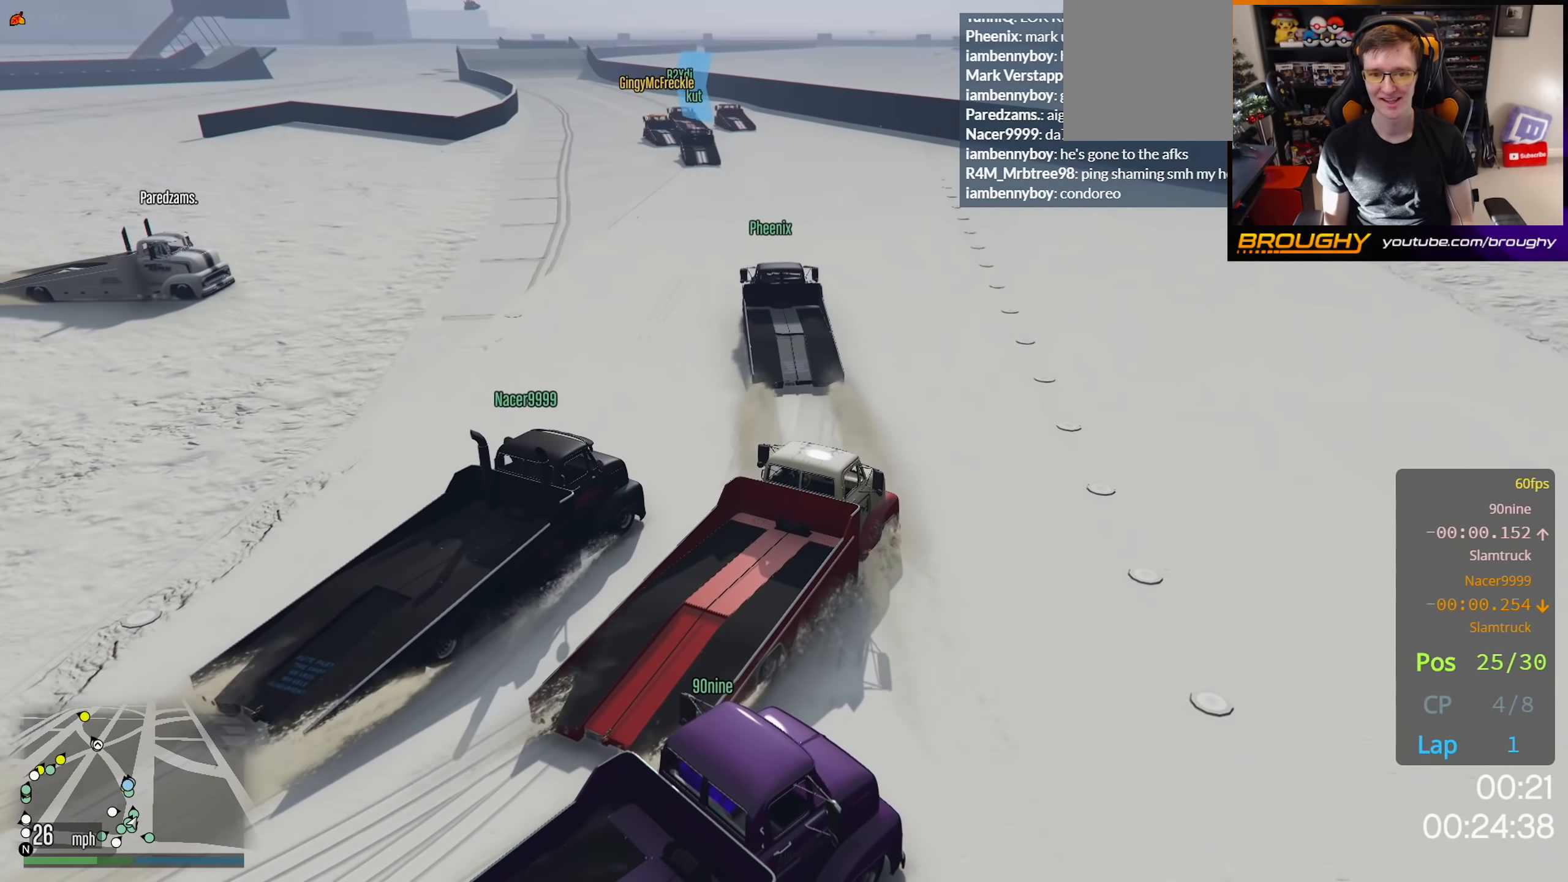
{"buttons": [], "left_stick": "up-left", "right_stick": "down-left", "events": []}
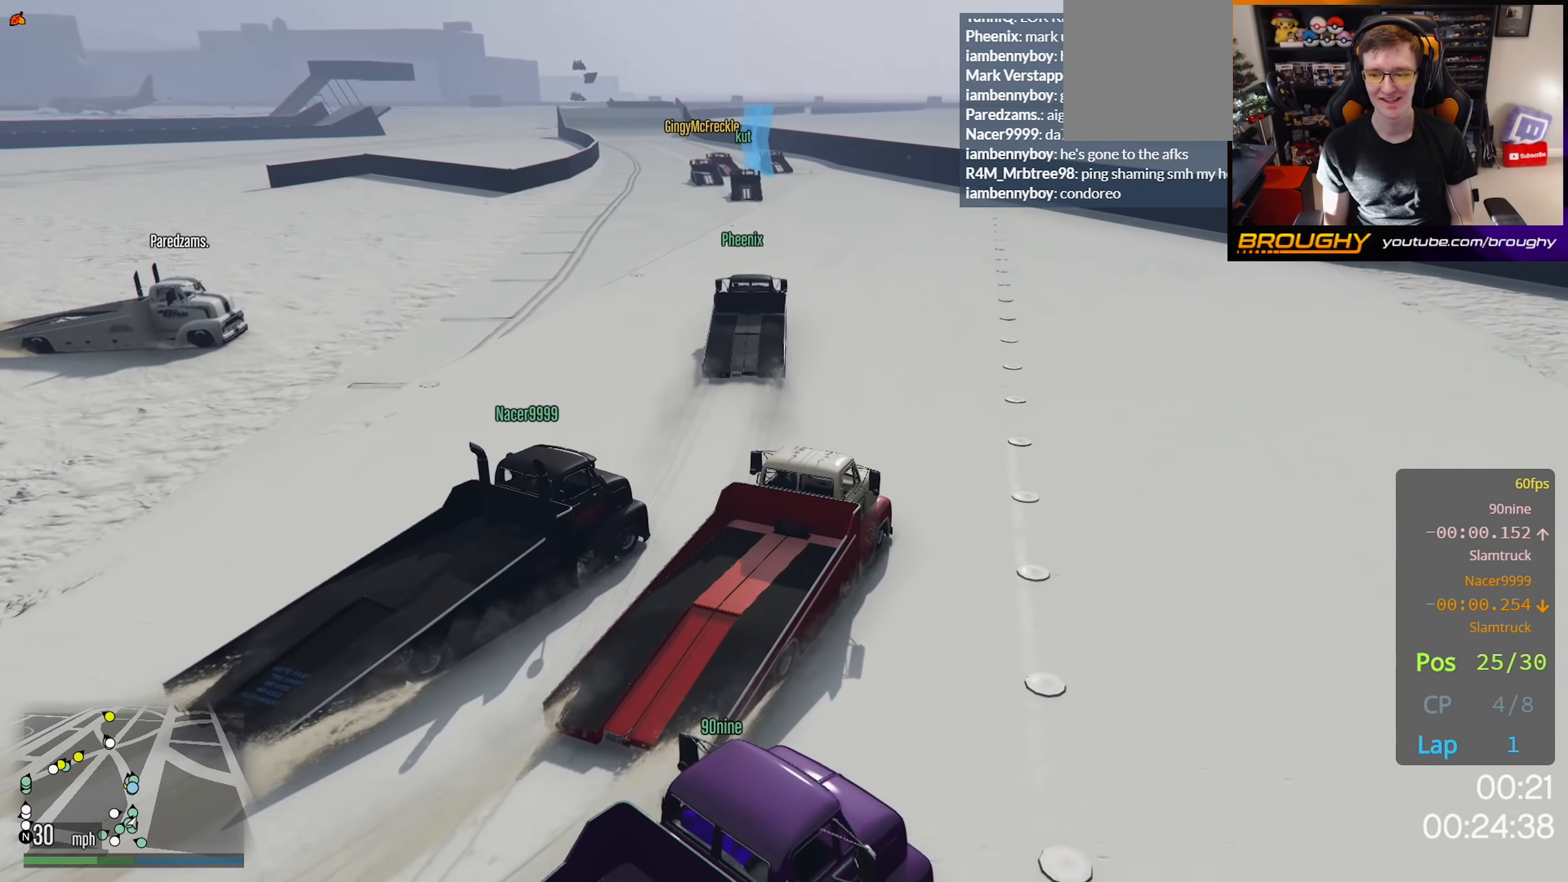
{"buttons": [], "left_stick": "up-left", "right_stick": "down-left", "events": []}
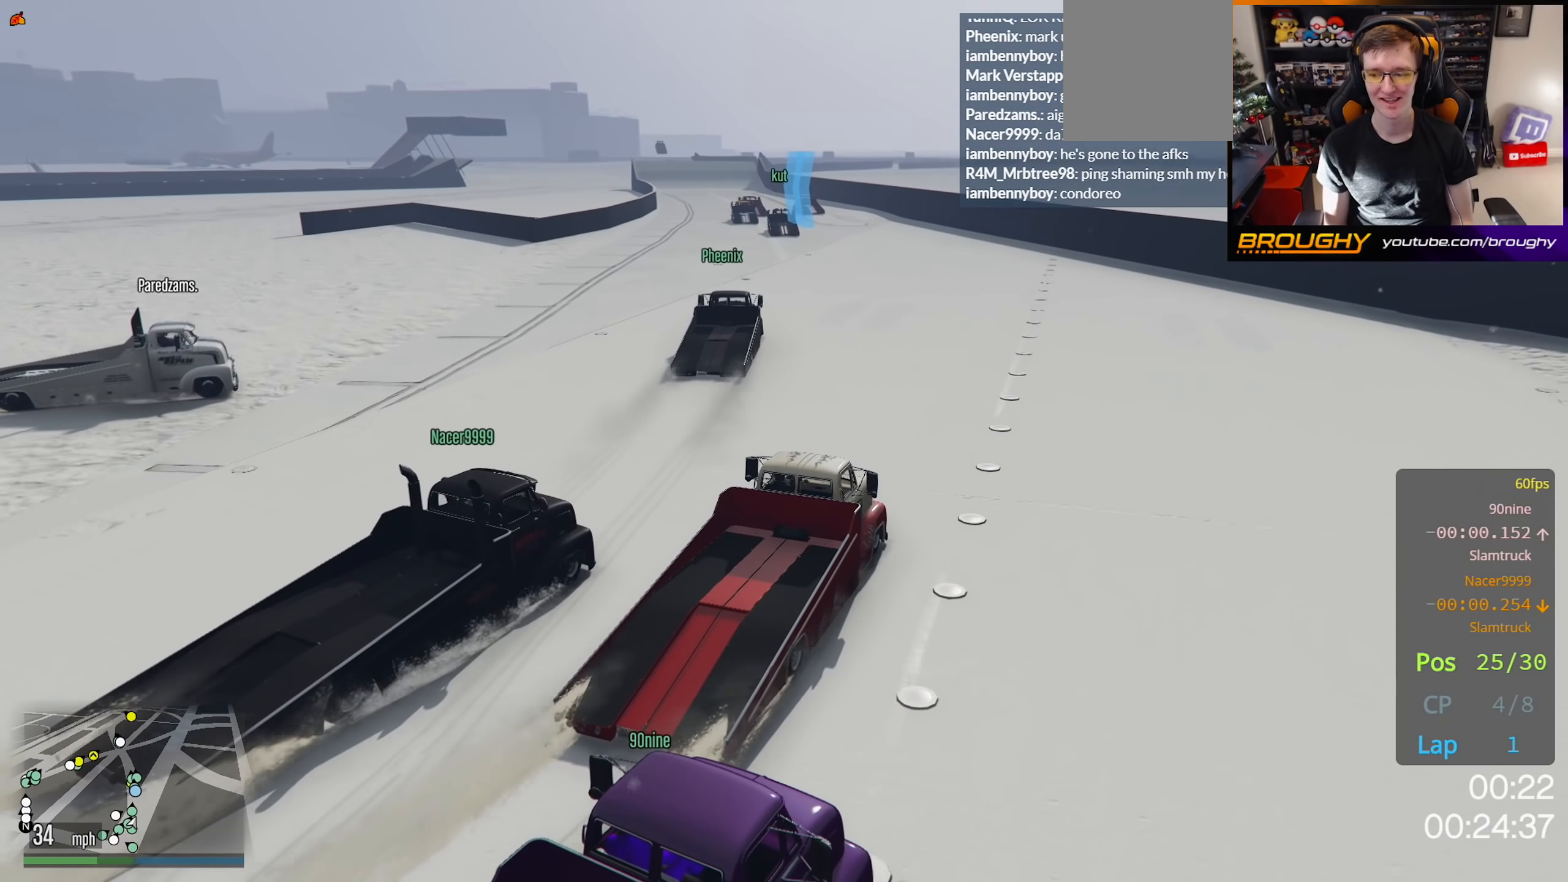
{"buttons": [], "left_stick": "up-left", "right_stick": "down-left", "events": []}
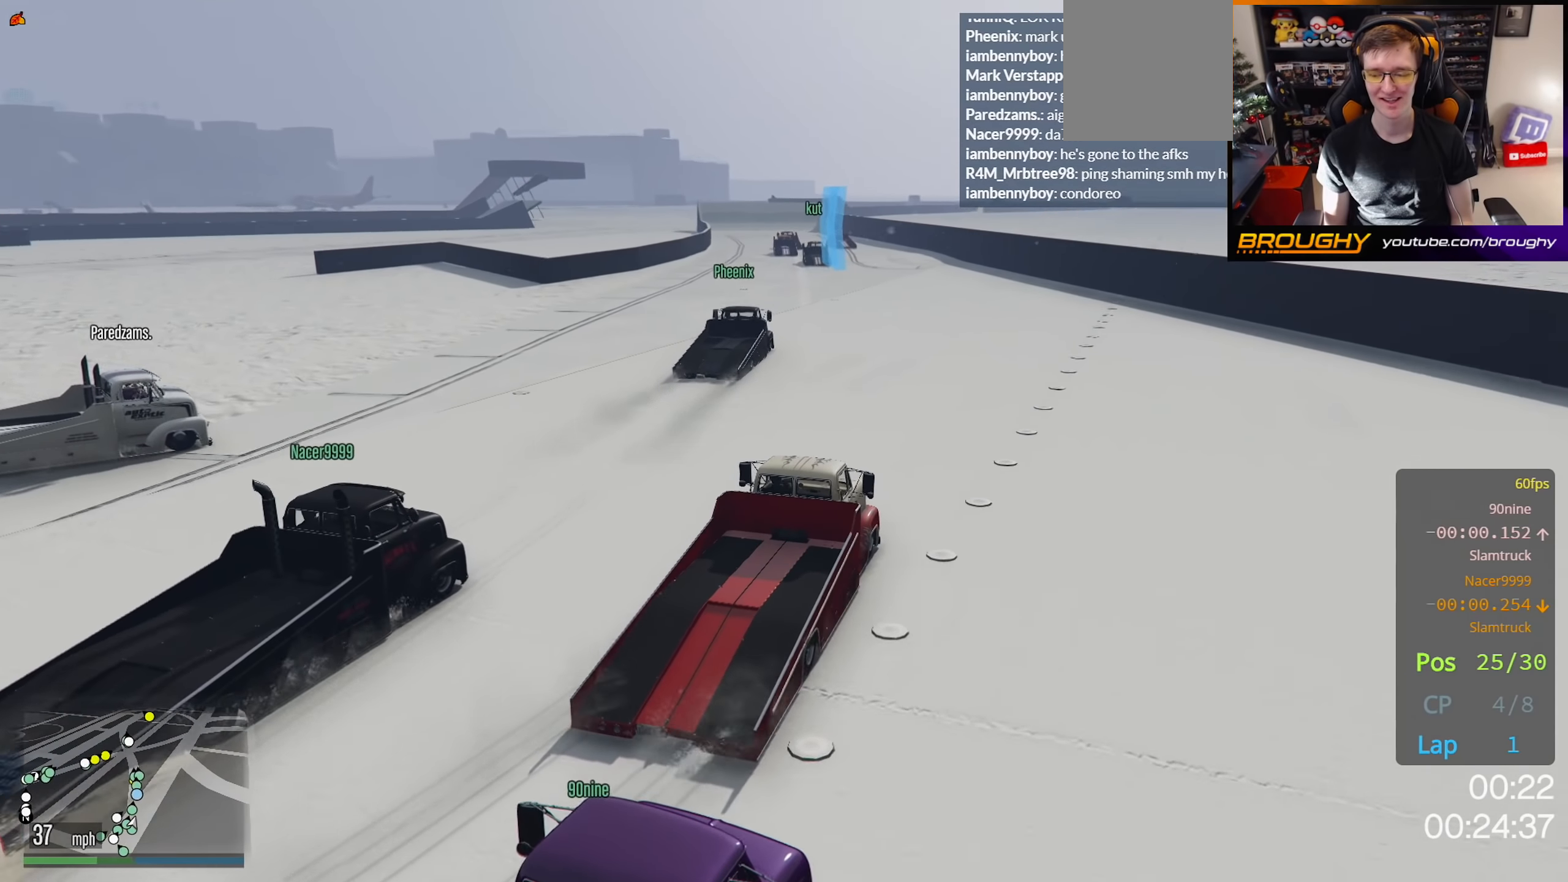
{"buttons": [], "left_stick": "center", "right_stick": "down-left", "events": [[417, "left_stick", "center"]]}
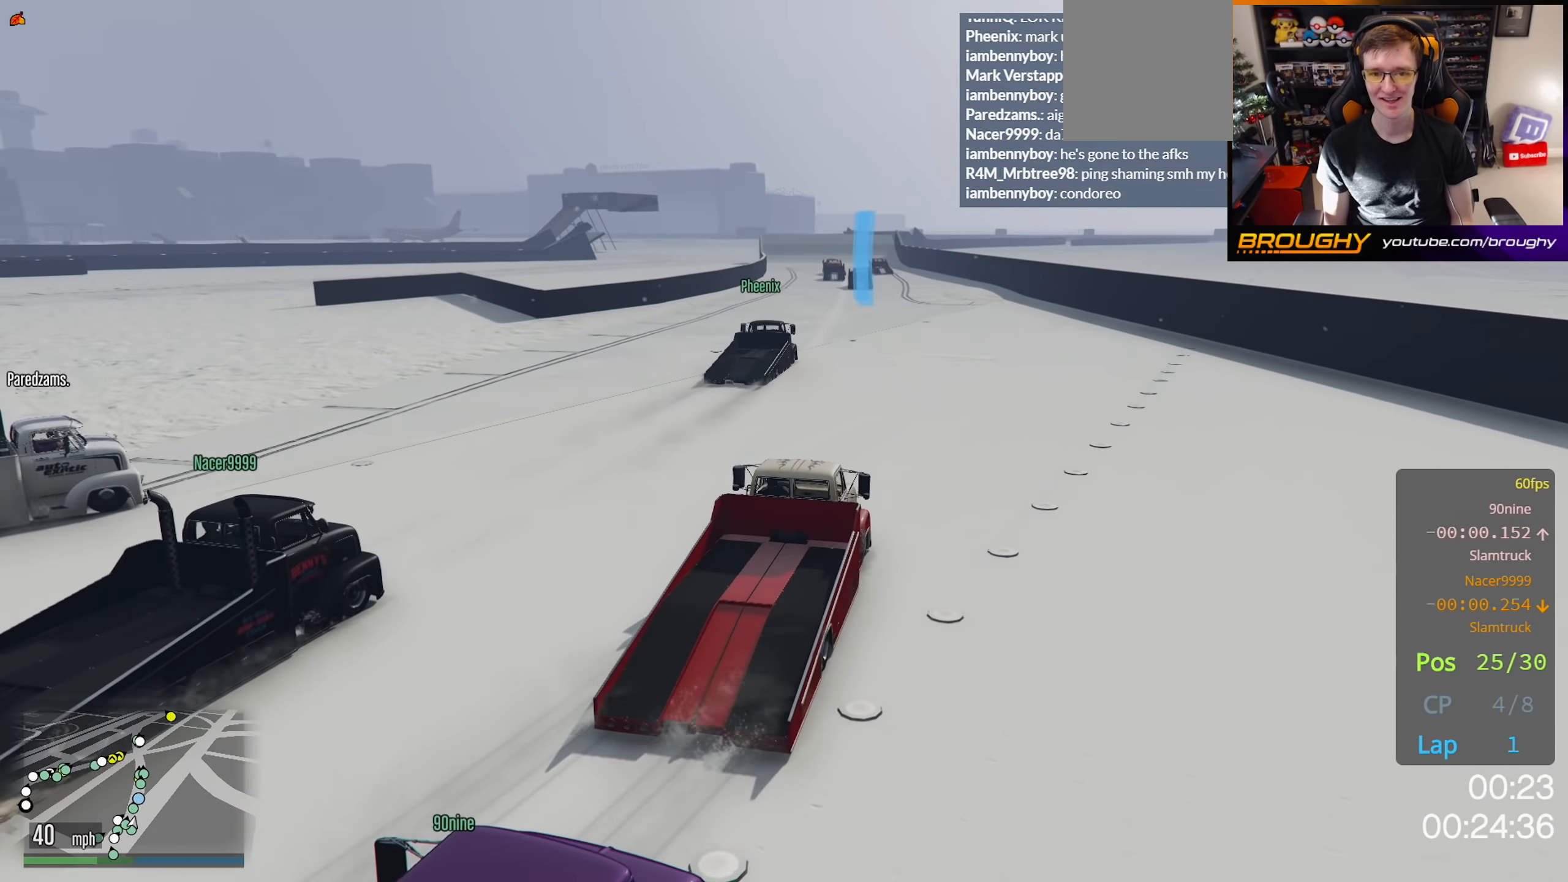
{"buttons": [], "left_stick": "center", "right_stick": "center", "events": [[183, "right_stick", "center"], [317, "left_stick", "up-left"], [450, "left_stick", "center"]]}
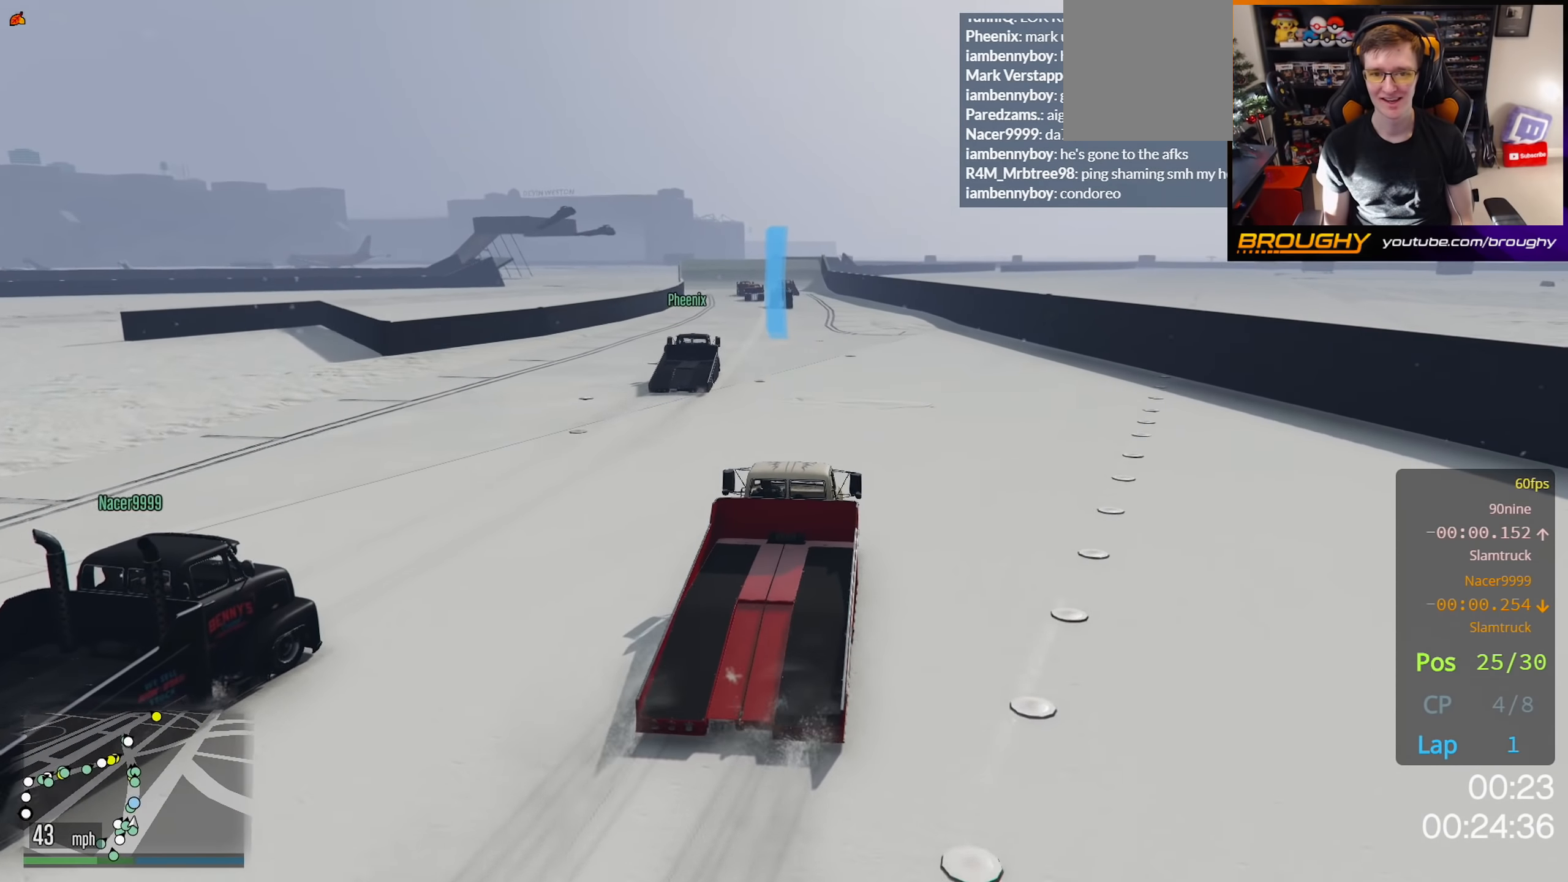
{"buttons": [], "left_stick": "center", "right_stick": "center", "events": [[283, "left_stick", "up-left"], [433, "left_stick", "center"]]}
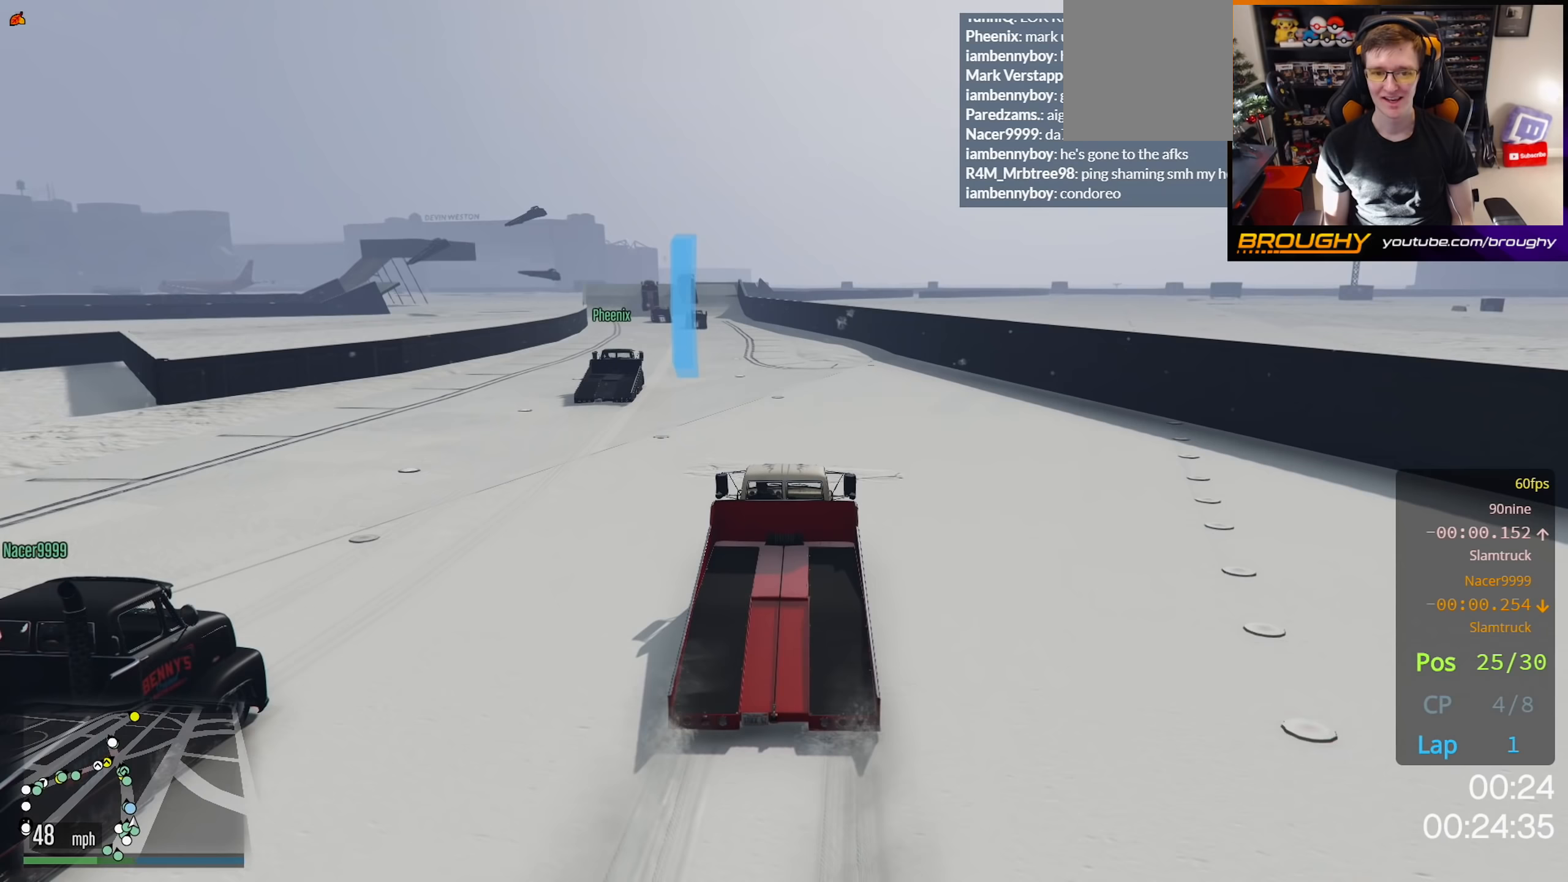
{"buttons": [], "left_stick": "center", "right_stick": "center", "events": [[300, "left_stick", "up-left"], [417, "left_stick", "center"]]}
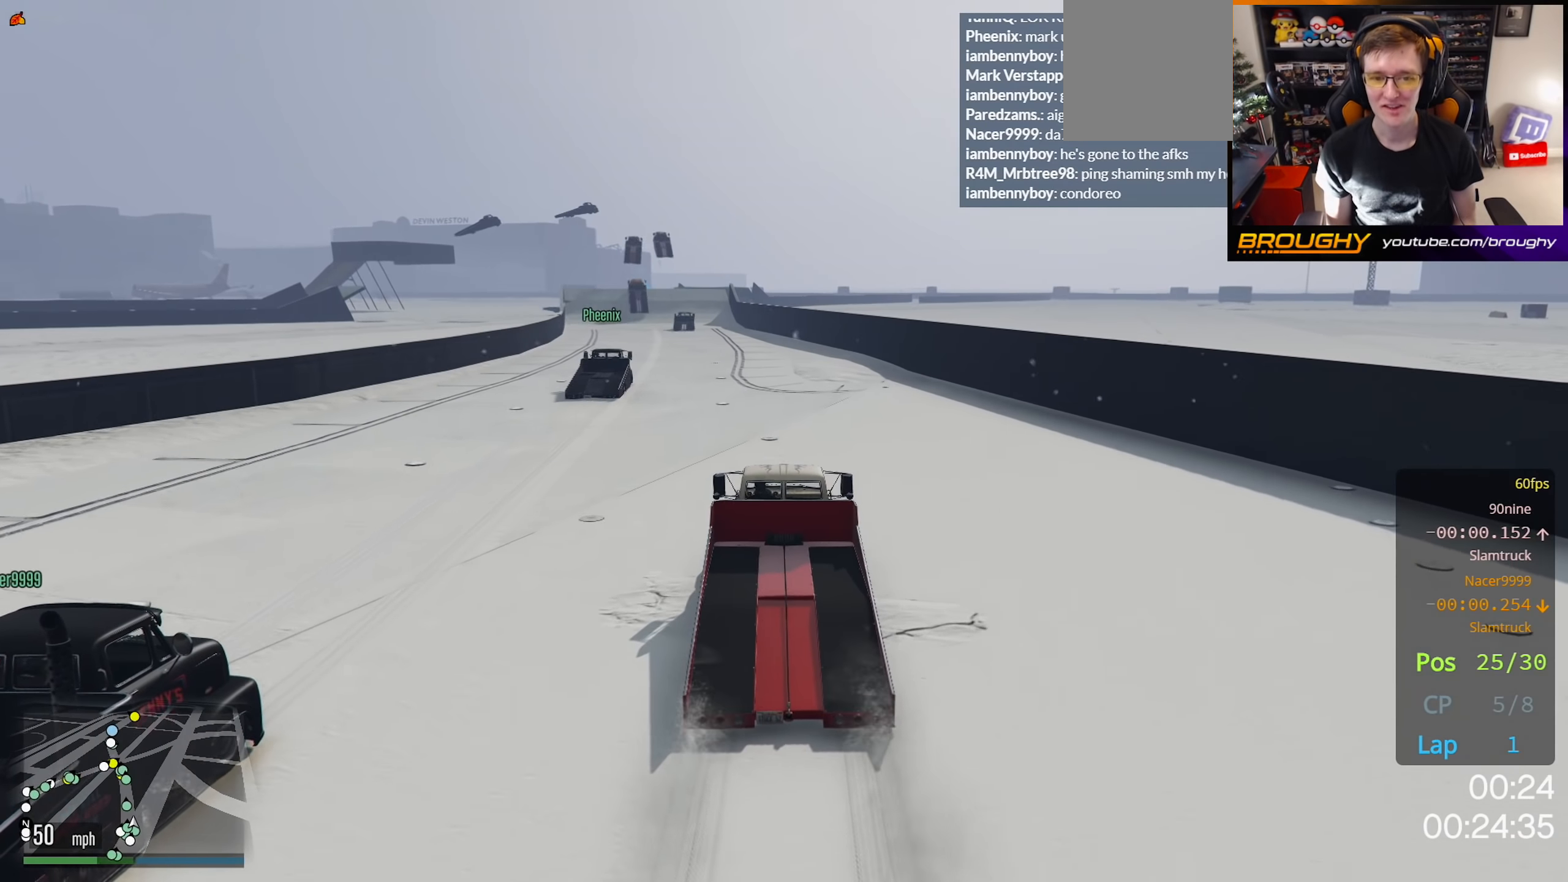
{"buttons": [], "left_stick": "up-left", "right_stick": "center", "events": [[400, "left_stick", "up-left"]]}
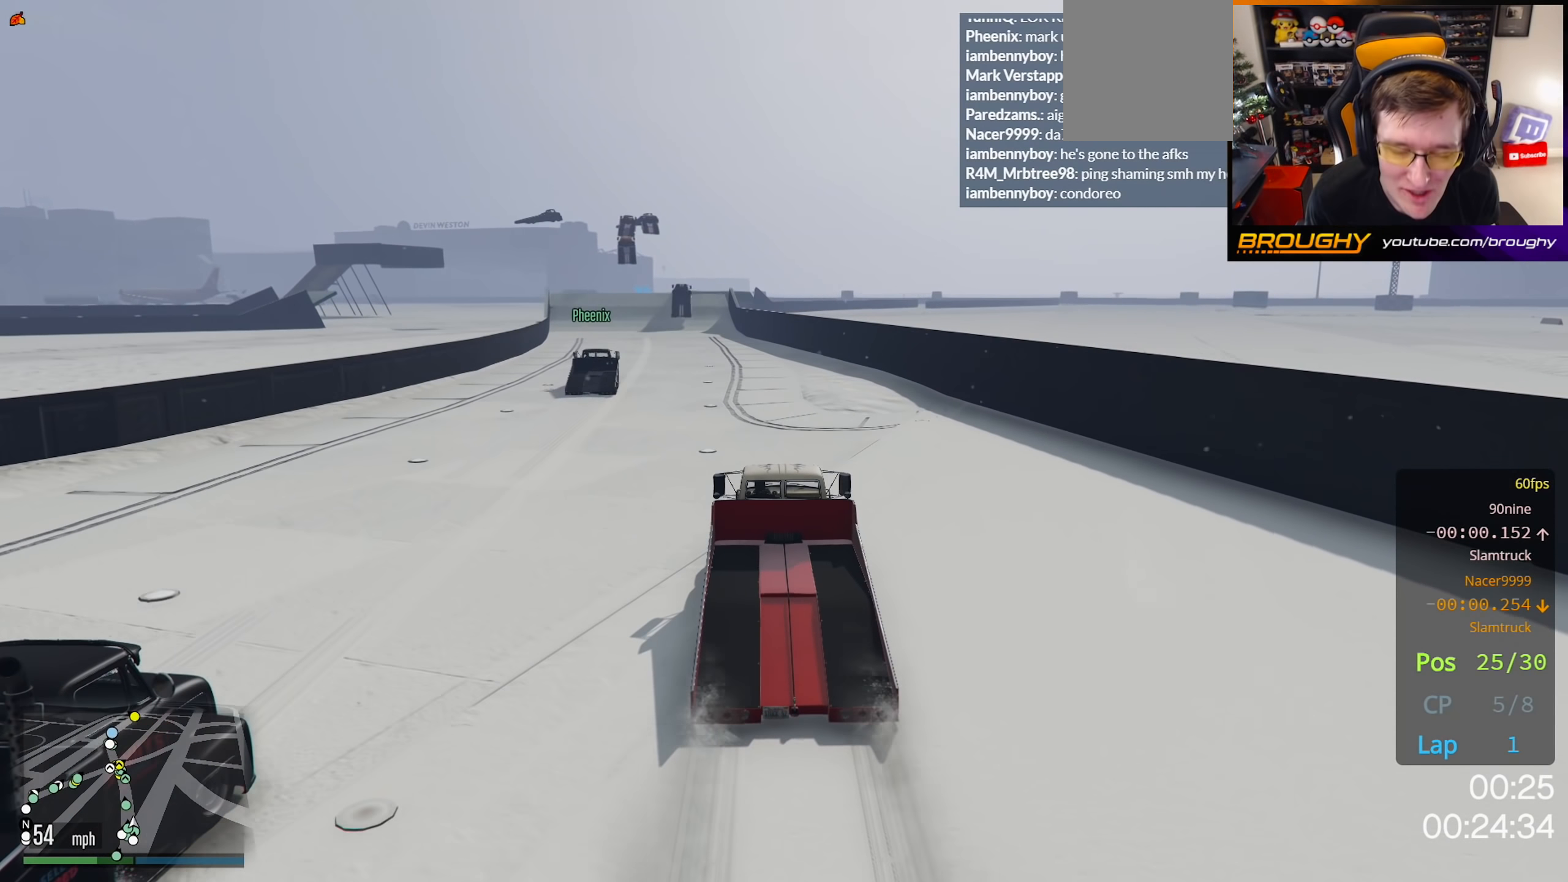
{"buttons": [], "left_stick": "up-left", "right_stick": "center", "events": [[67, "left_stick", "center"], [417, "left_stick", "up-left"]]}
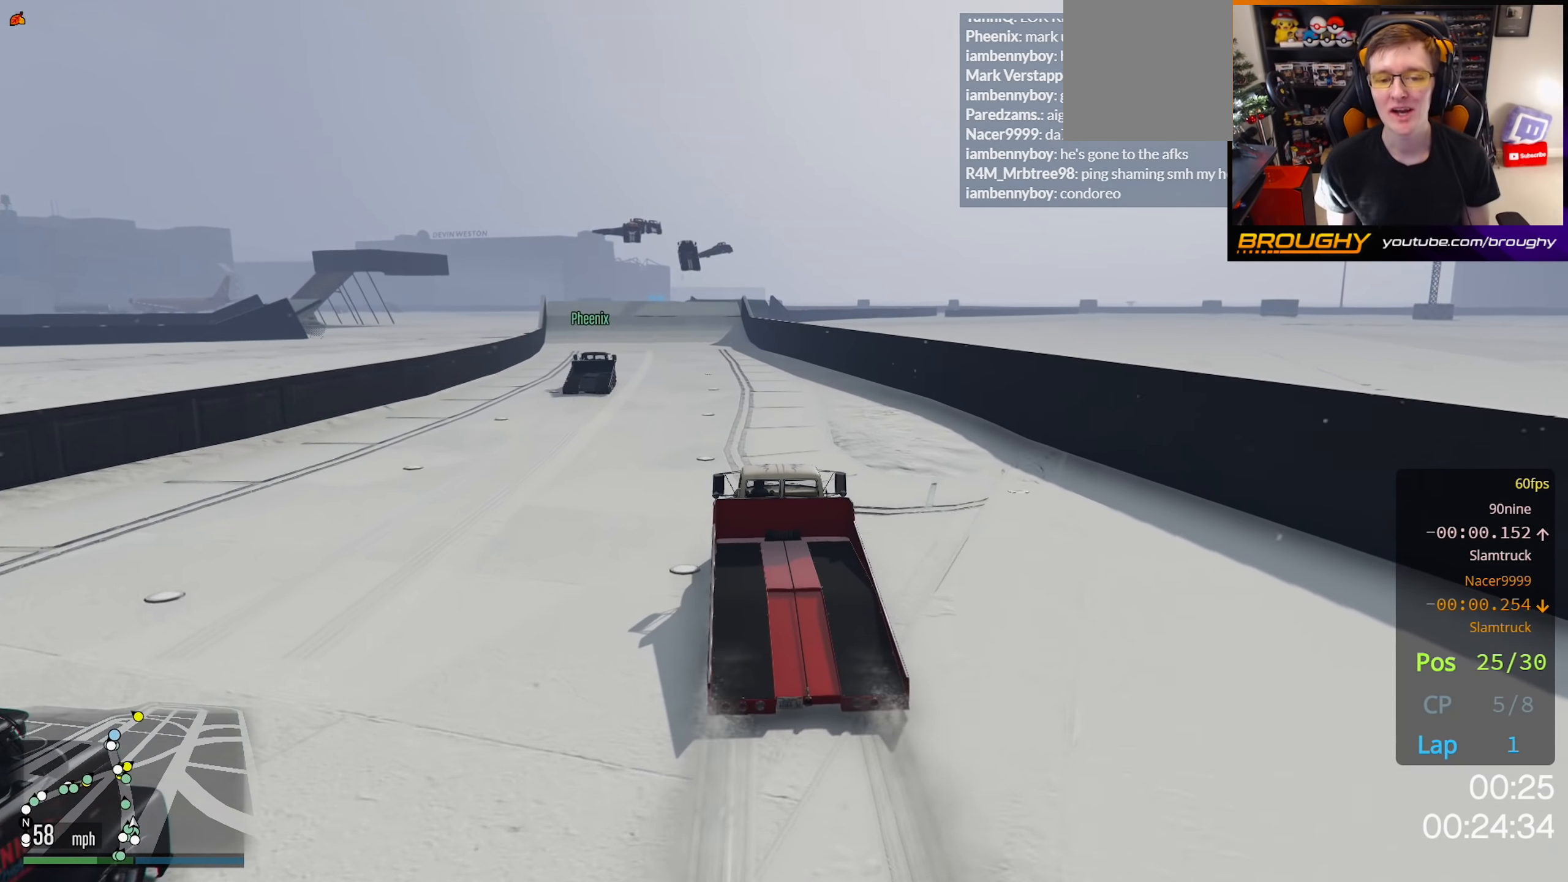
{"buttons": [], "left_stick": "center", "right_stick": "center", "events": [[67, "left_stick", "center"], [300, "left_stick", "up-left"], [433, "left_stick", "center"]]}
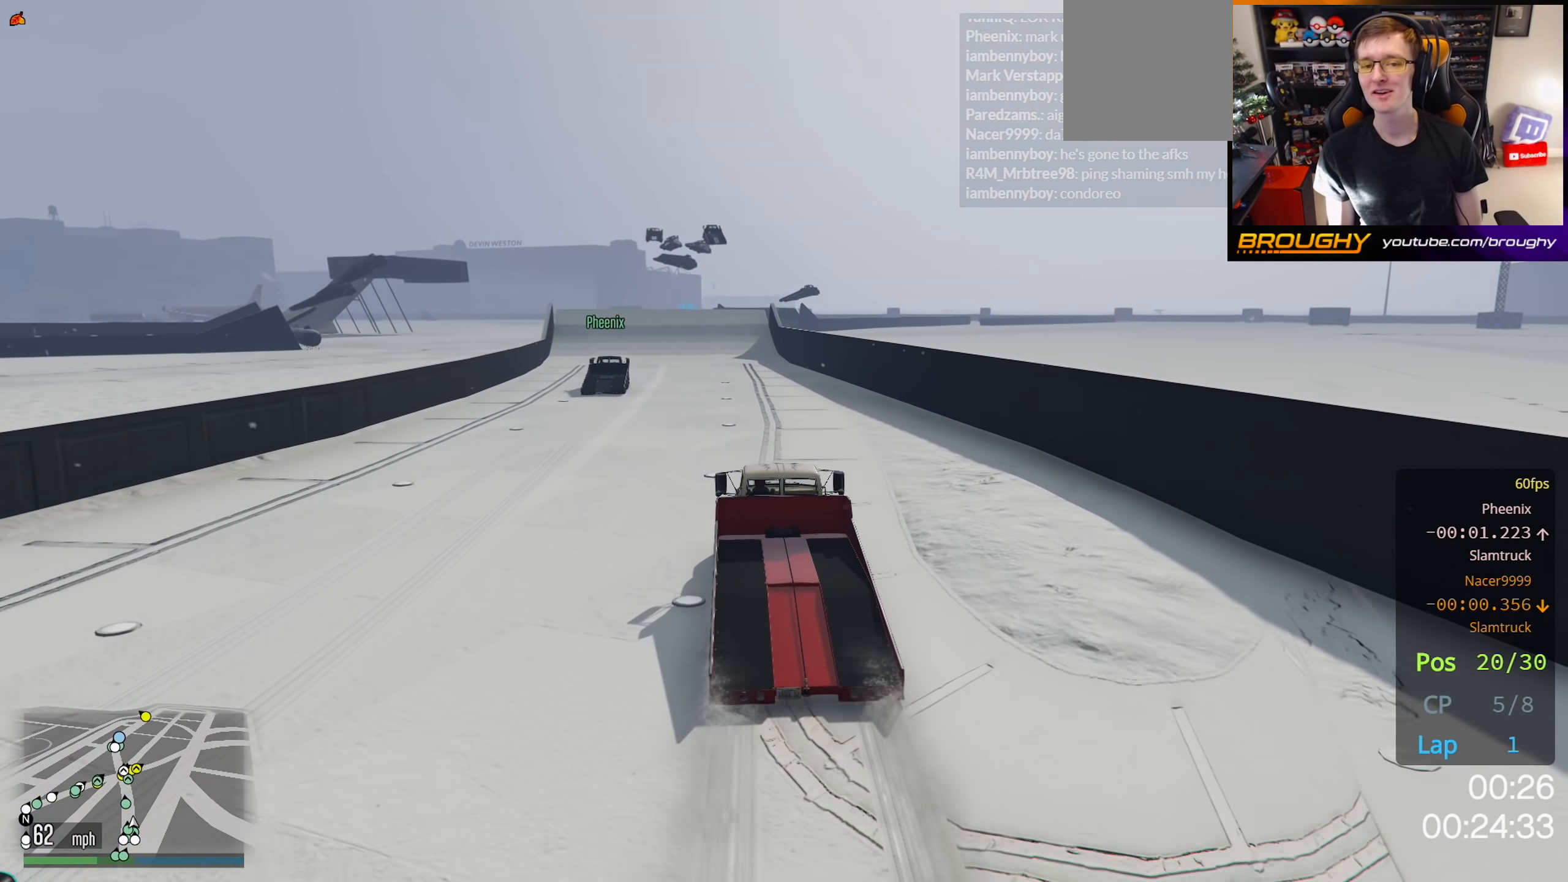
{"buttons": [], "left_stick": "up-left", "right_stick": "center", "events": [[383, "left_stick", "up-left"]]}